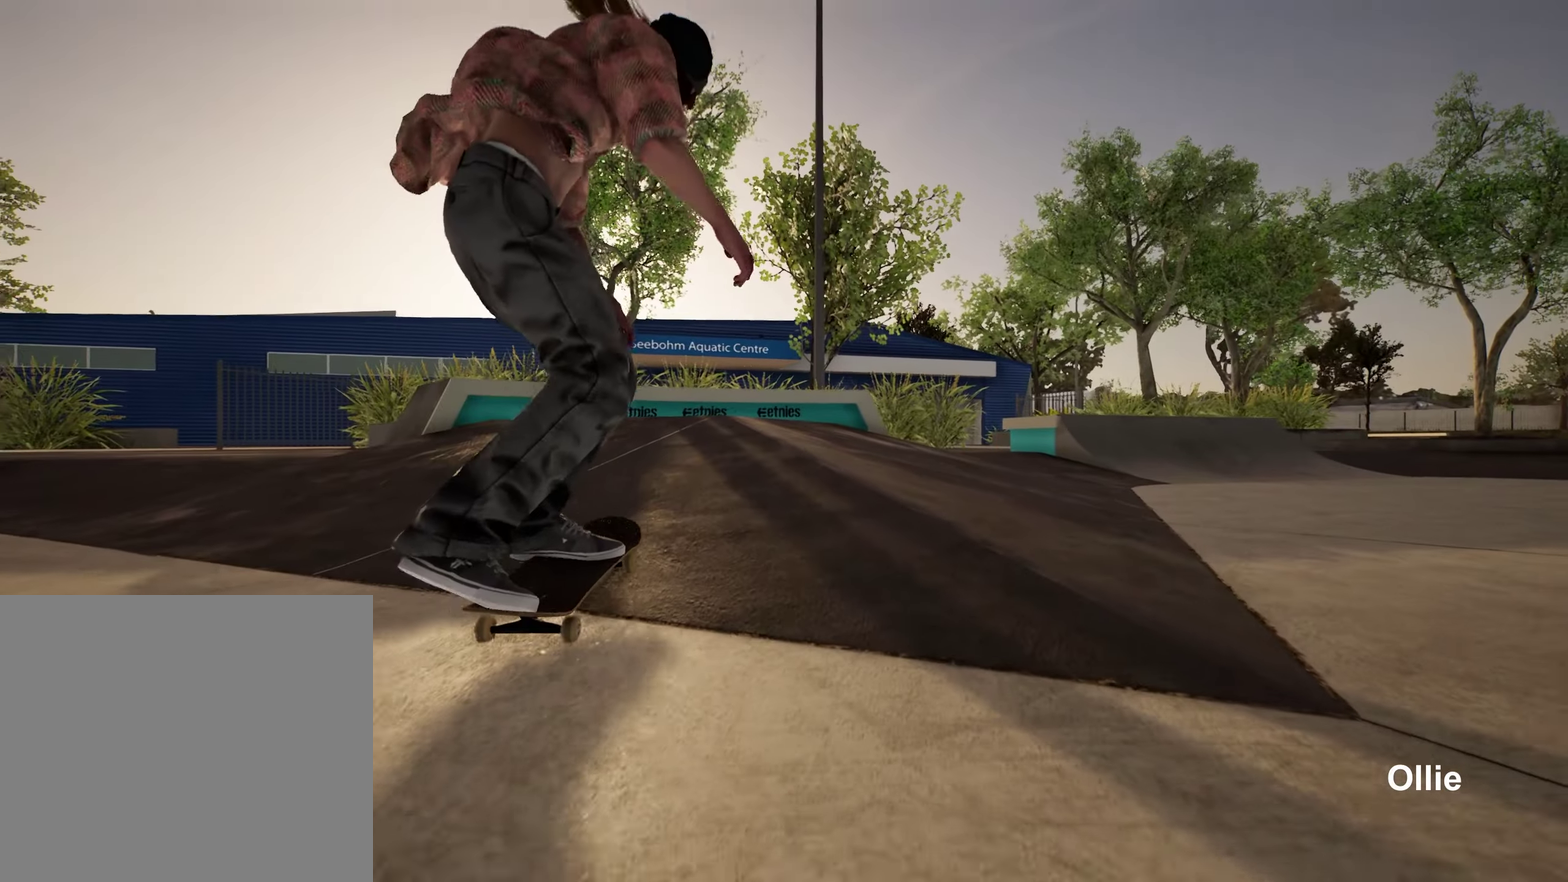
Gameplay with a controller (Xbox layout); each line is a JSON object with the inputs held at the frame after it (dt_ms = milliseconds from this image to that frame). "events" lists button and stick changes between this image and that frame as [ms after this image, input, new state], when the widget could be followed in between. This overlay highlights the sticks when they move; stick clicks (L3 R3) are not distinguishable. Not read: L3 R3.
{"dt_ms": 350, "buttons": ["R2"], "left_stick": "right", "right_stick": "down", "events": [[300, "left_stick", "right"]]}
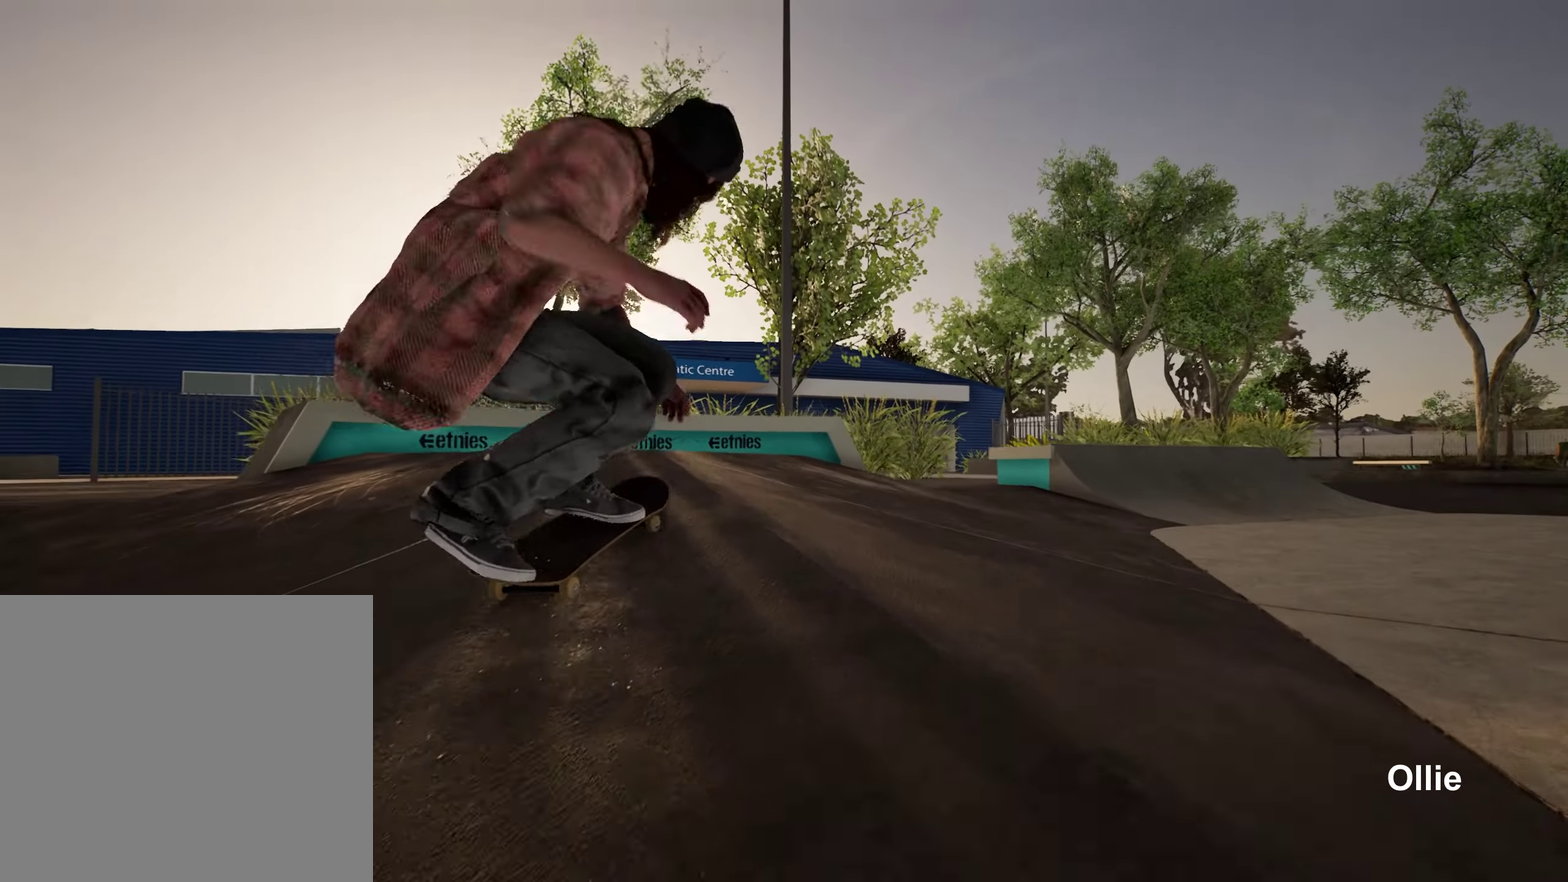
{"dt_ms": 450, "buttons": [], "left_stick": "center", "right_stick": "center", "events": [[33, "right_stick", "center"], [100, "left_stick", "center"], [317, "R2", "up"]]}
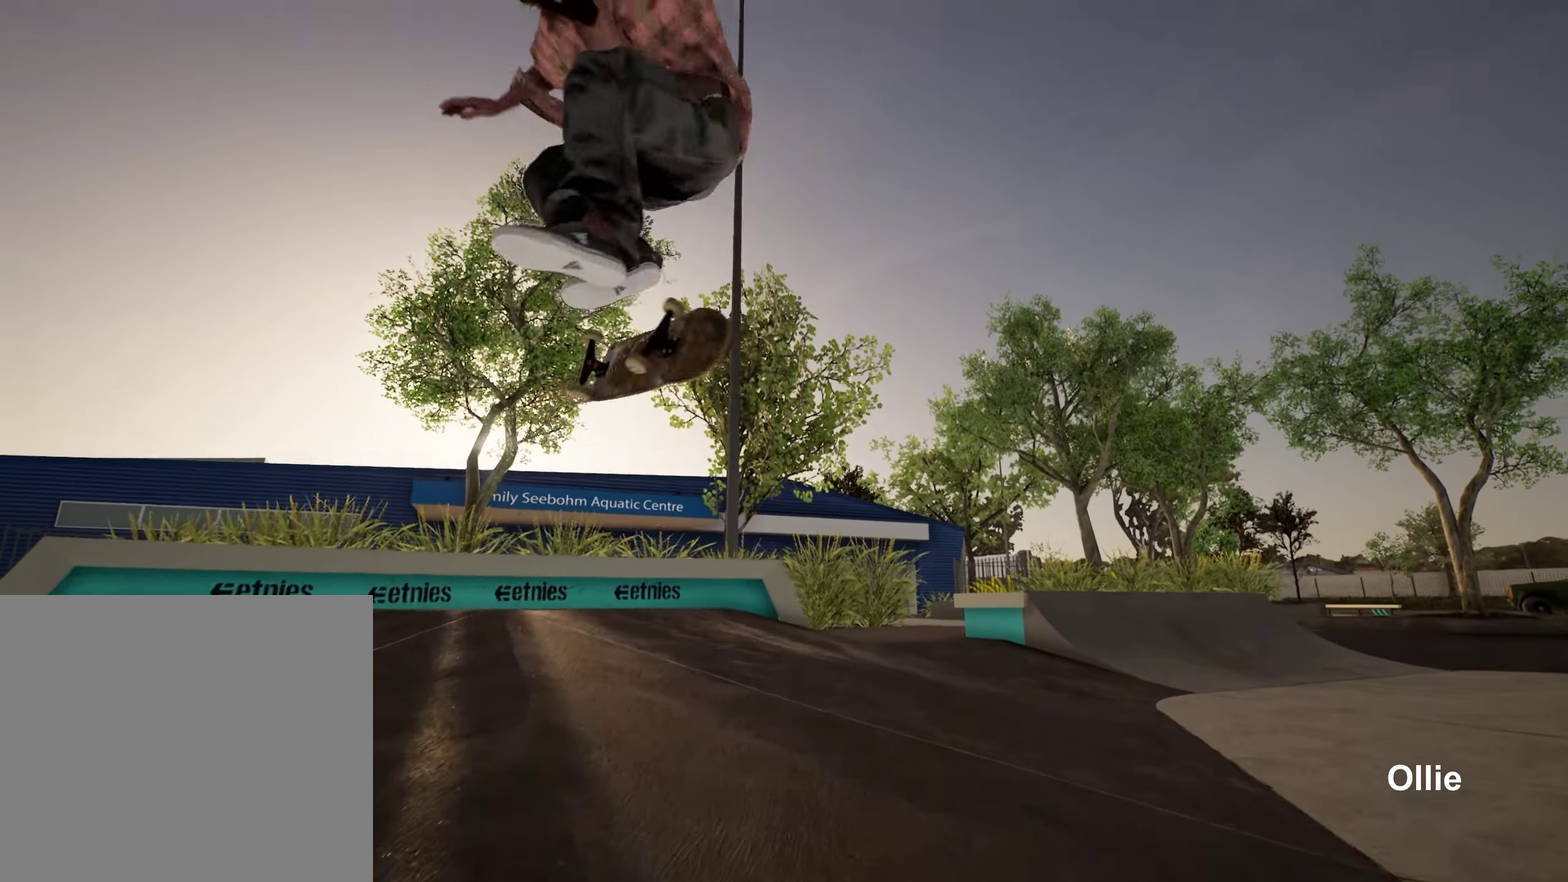
{"dt_ms": 800, "buttons": ["R2"], "left_stick": "center", "right_stick": "center", "events": [[17, "right_stick", "up"], [183, "right_stick", "center"], [350, "R2", "down"]]}
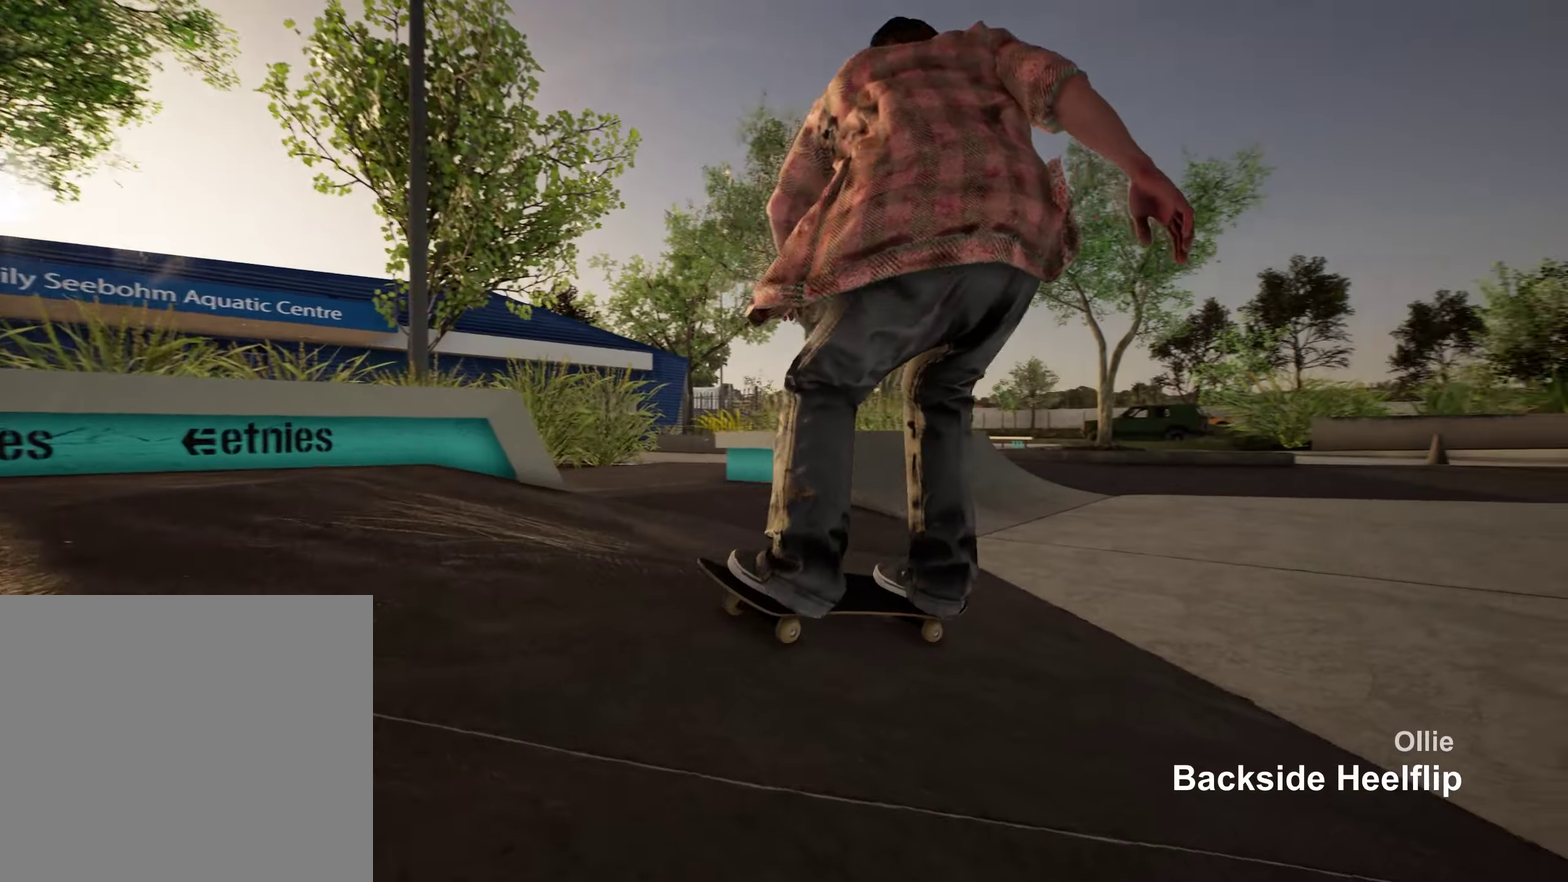
{"dt_ms": 250, "buttons": ["R2"], "left_stick": "center", "right_stick": "center", "events": []}
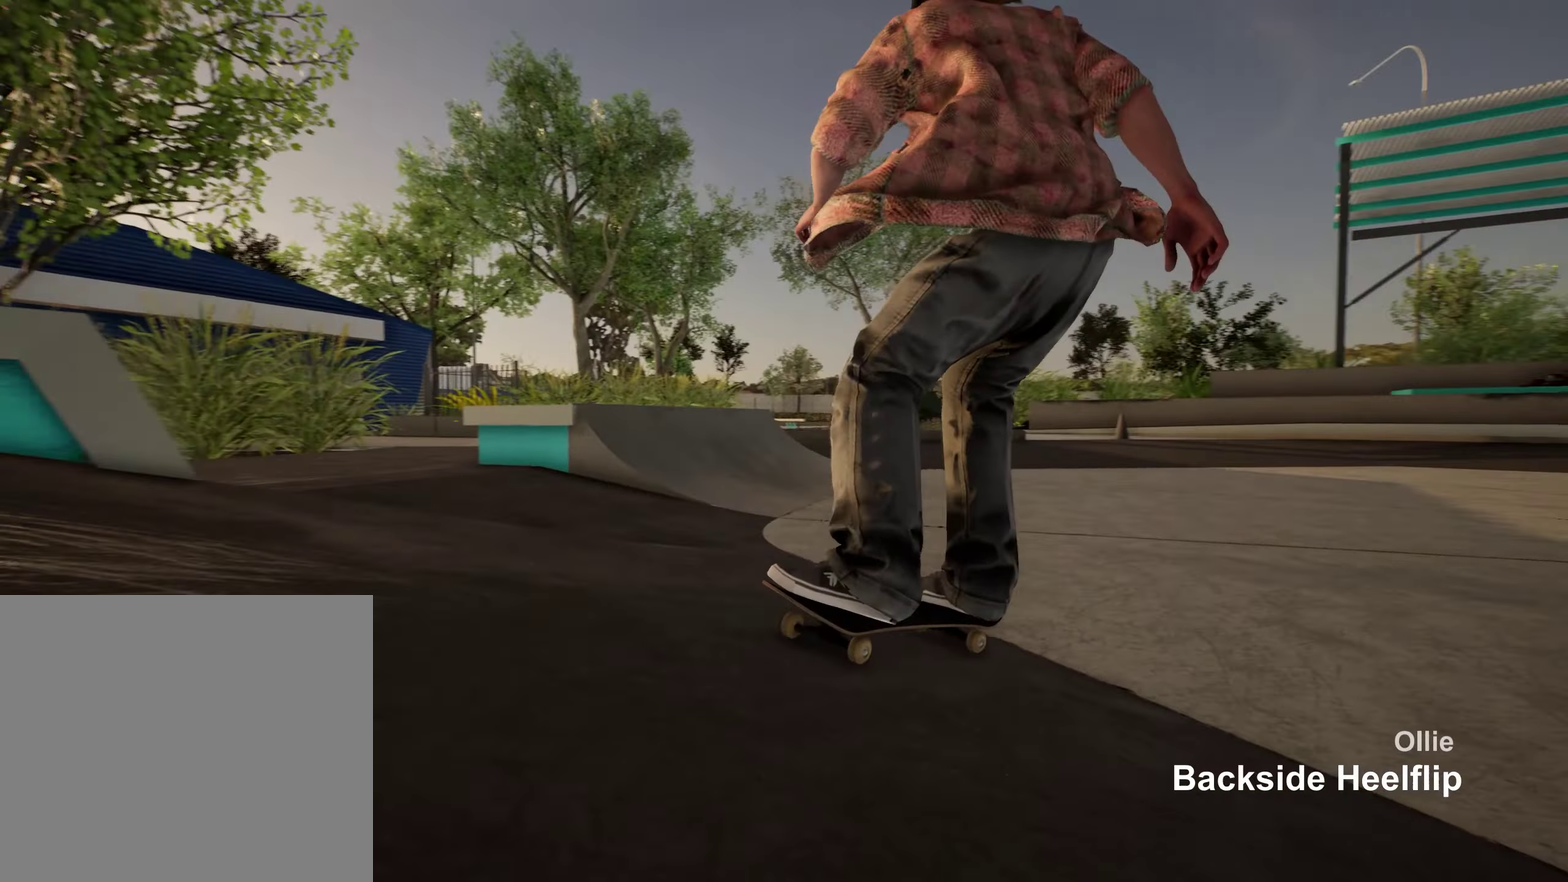
{"dt_ms": 500, "buttons": ["R2"], "left_stick": "center", "right_stick": "center", "events": []}
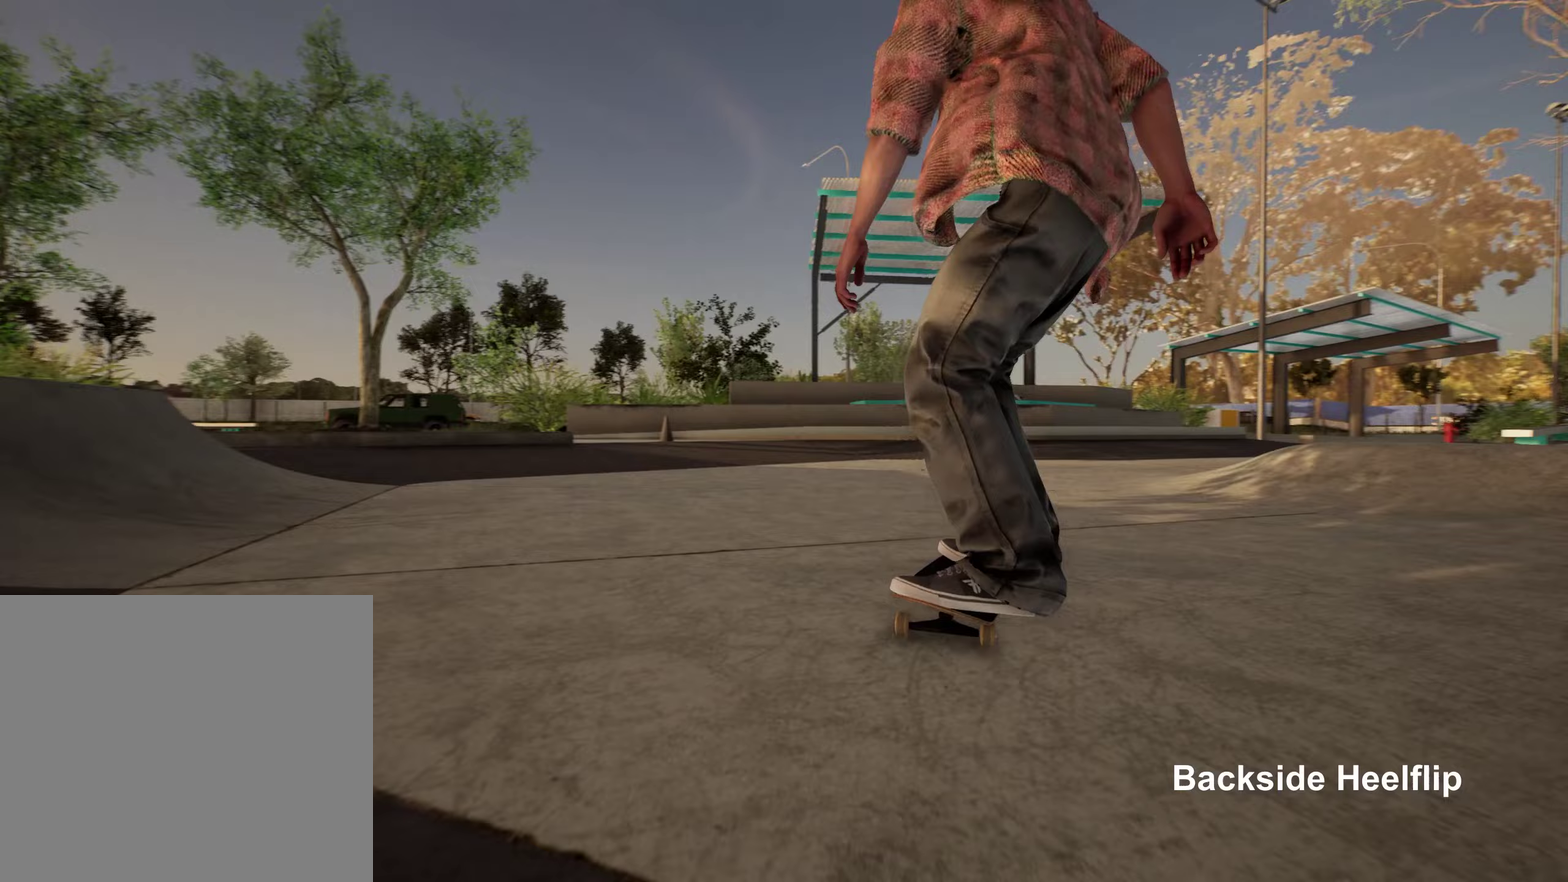
{"dt_ms": 450, "buttons": ["R2"], "left_stick": "center", "right_stick": "center", "events": []}
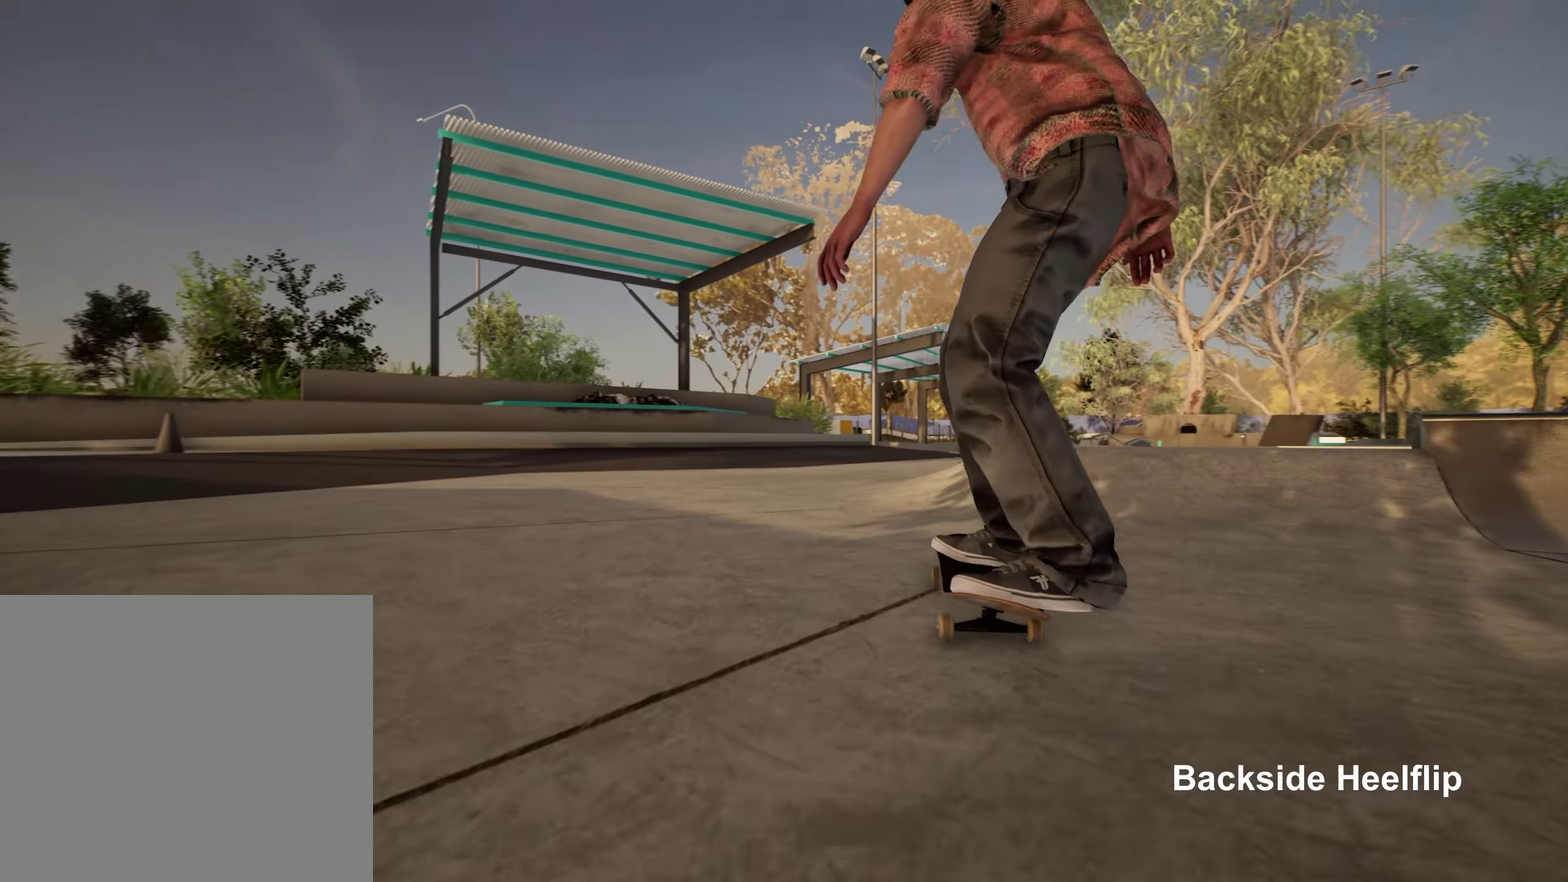
{"dt_ms": 800, "buttons": ["R2"], "left_stick": "center", "right_stick": "up", "events": [[83, "R2", "up"], [133, "left_stick", "down"], [183, "R2", "down"], [183, "left_stick", "down-right"], [317, "left_stick", "down"], [617, "right_stick", "up"], [717, "left_stick", "center"]]}
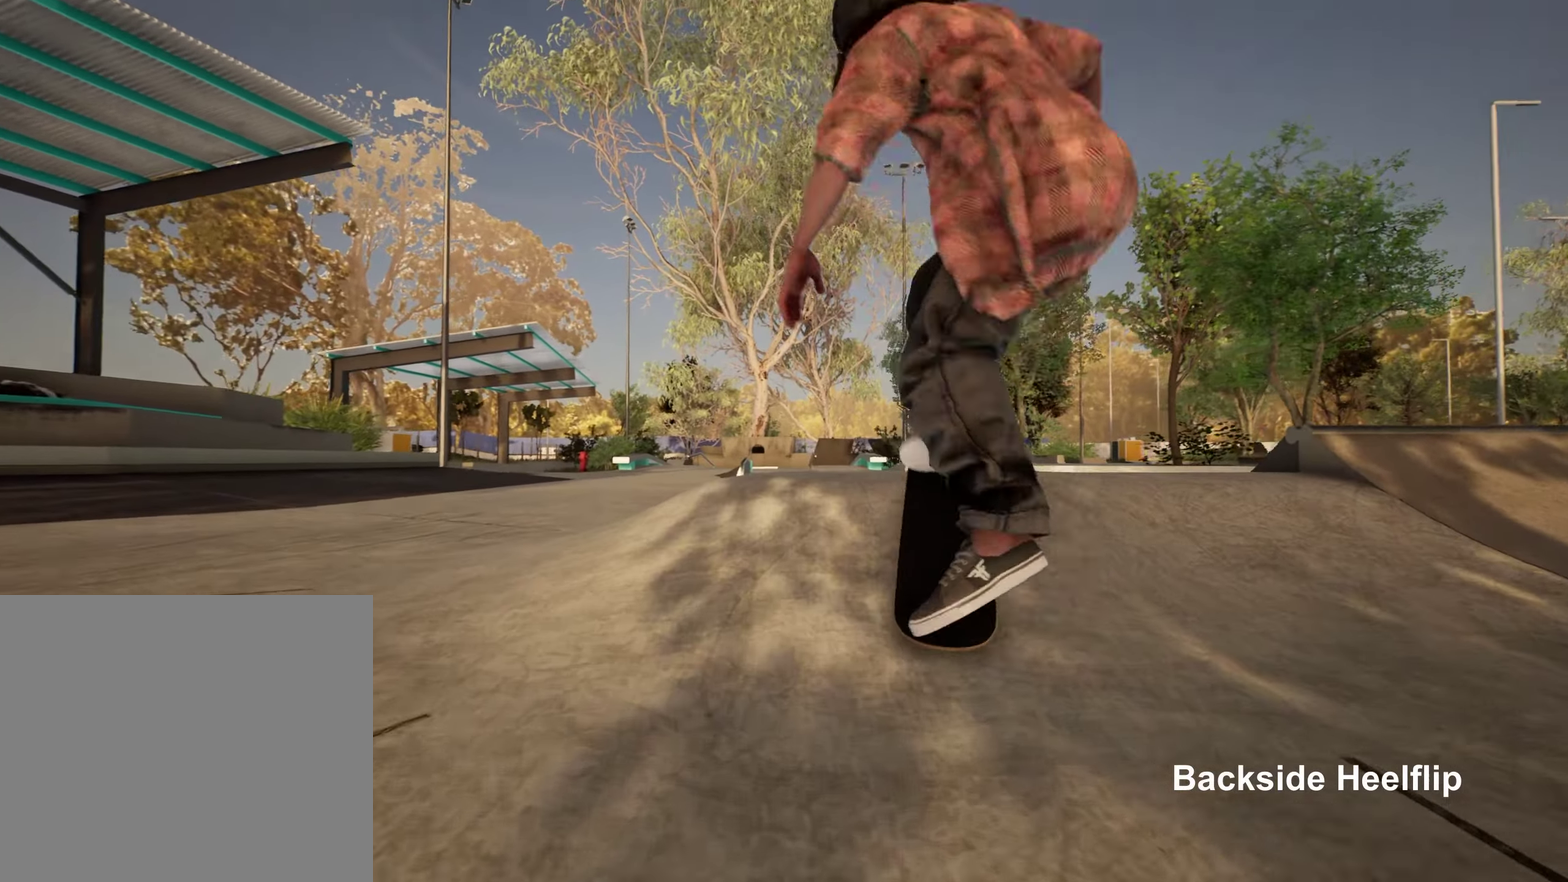
{"dt_ms": 250, "buttons": [], "left_stick": "center", "right_stick": "center", "events": [[17, "right_stick", "center"], [67, "R2", "up"]]}
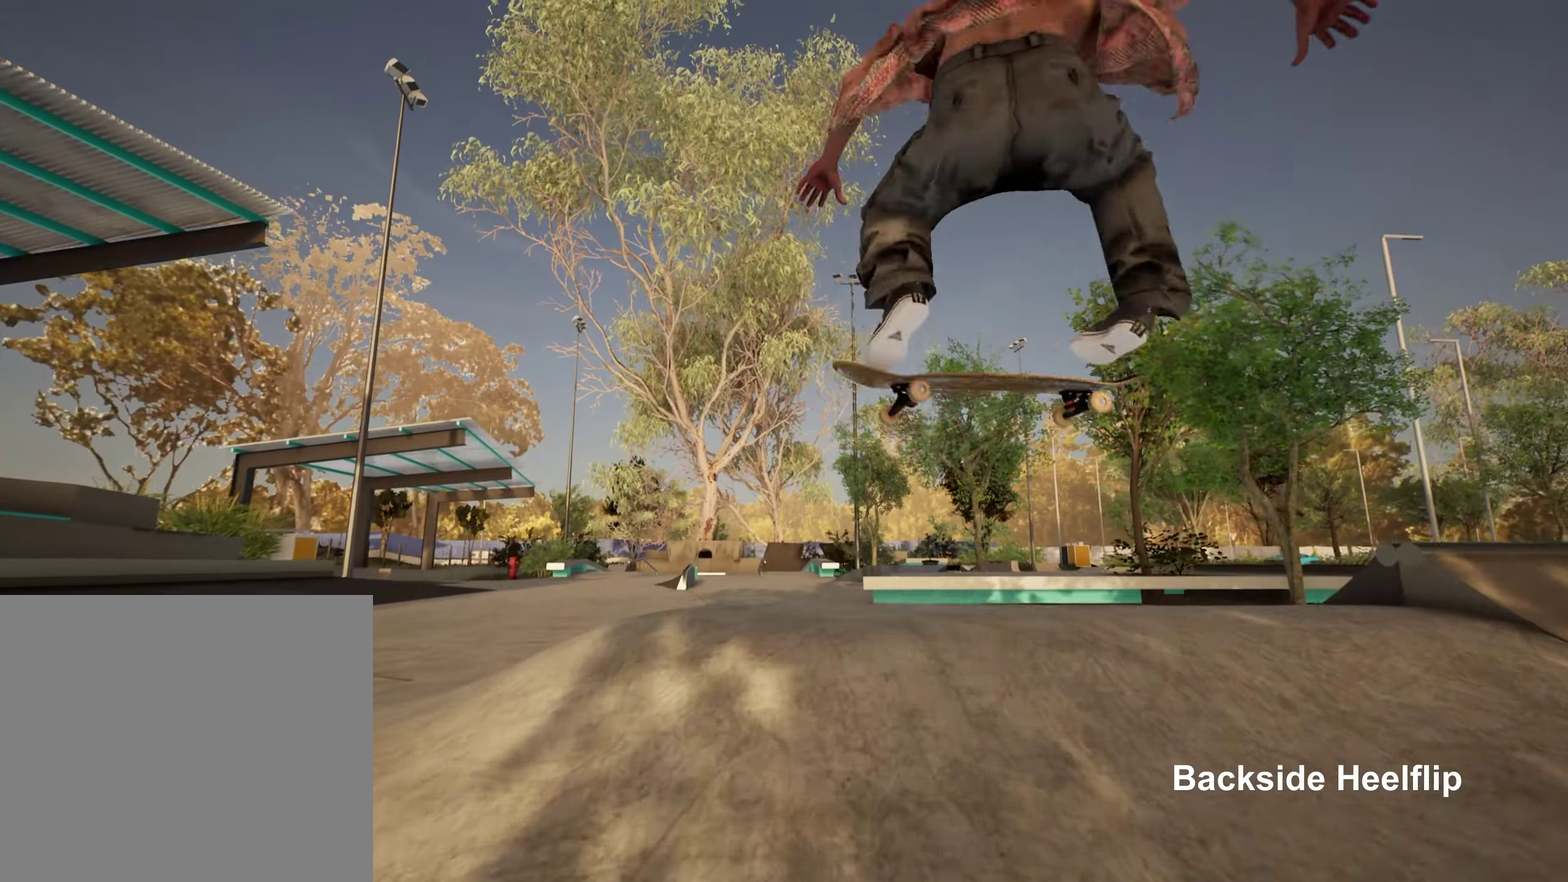
{"dt_ms": 450, "buttons": [], "left_stick": "center", "right_stick": "center", "events": [[17, "R2", "down"], [183, "R2", "up"]]}
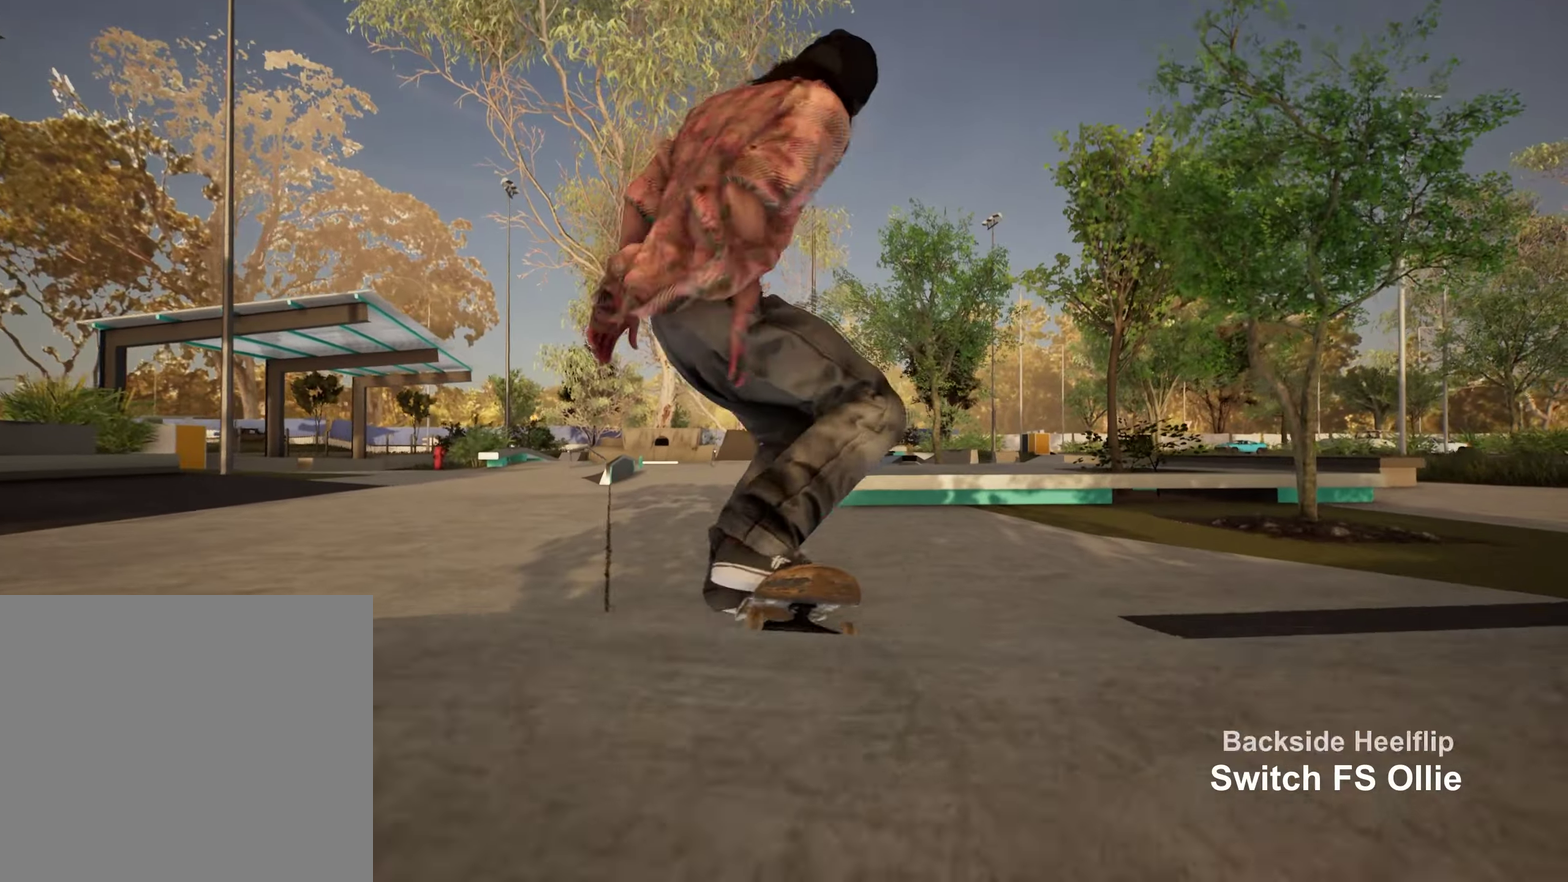
{"dt_ms": 550, "buttons": ["R2"], "left_stick": "center", "right_stick": "center", "events": [[483, "R2", "down"]]}
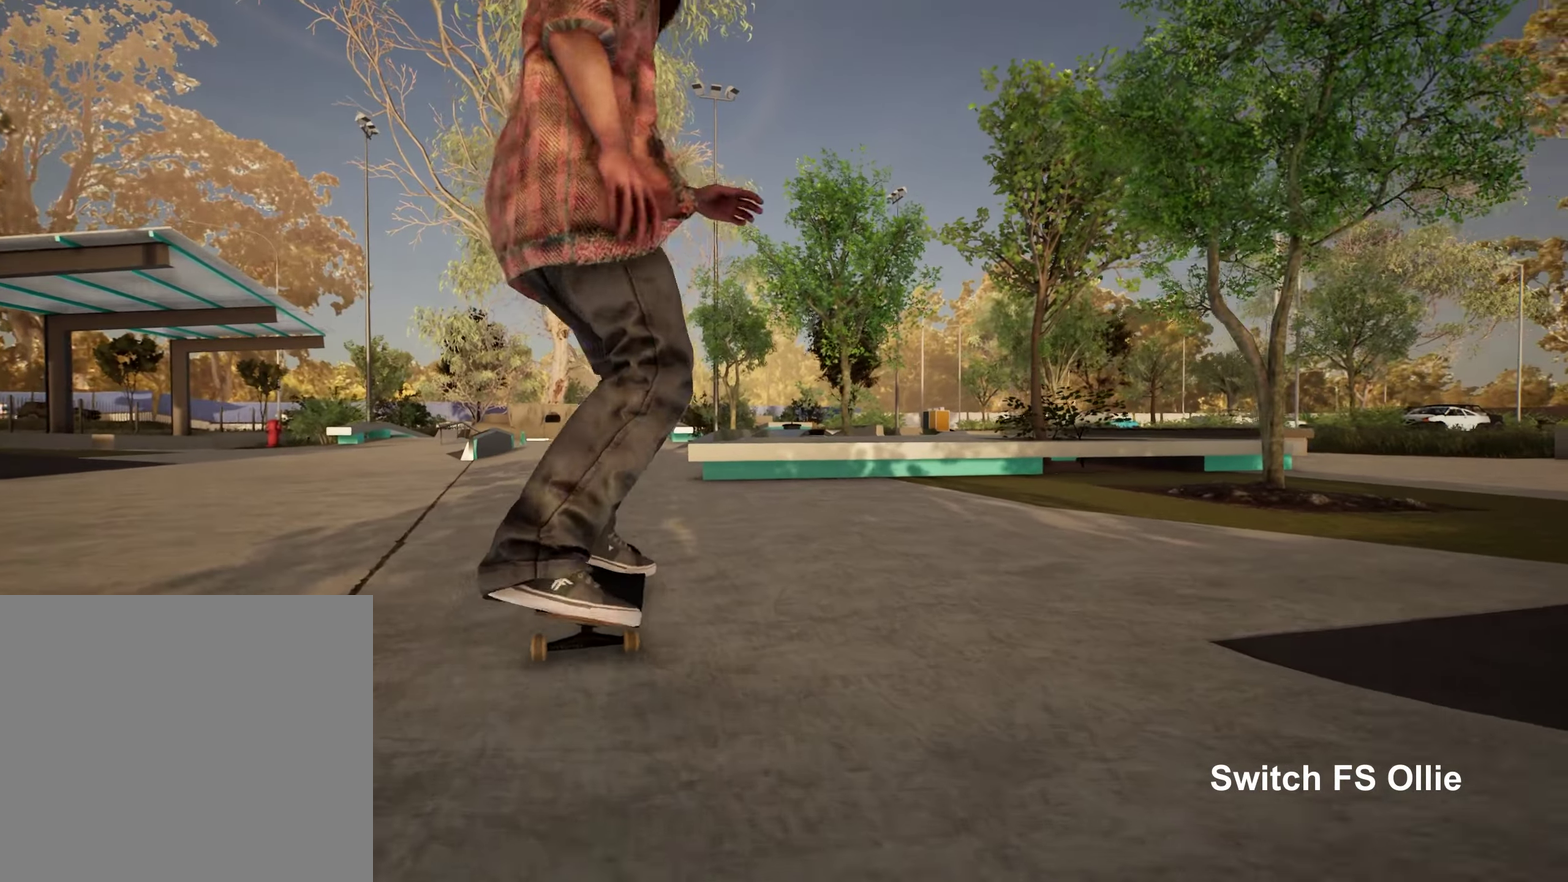
{"dt_ms": 650, "buttons": ["R2"], "left_stick": "center", "right_stick": "down", "events": [[67, "R2", "up"], [317, "right_stick", "down"], [450, "R2", "down"]]}
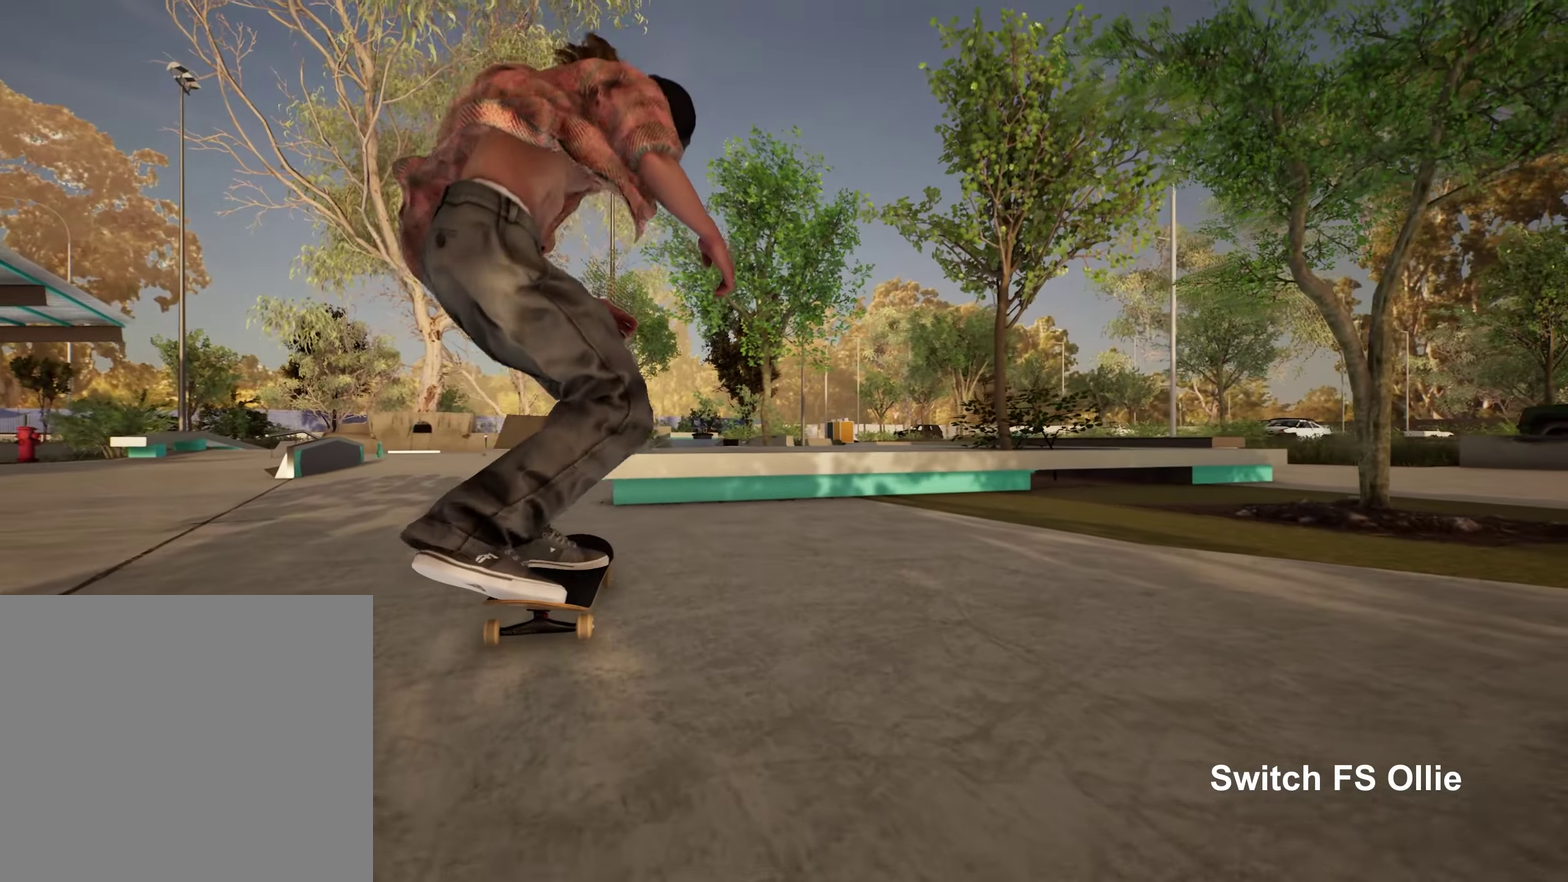
{"dt_ms": 350, "buttons": ["R2"], "left_stick": "center", "right_stick": "down", "events": [[117, "R2", "up"], [250, "R2", "down"]]}
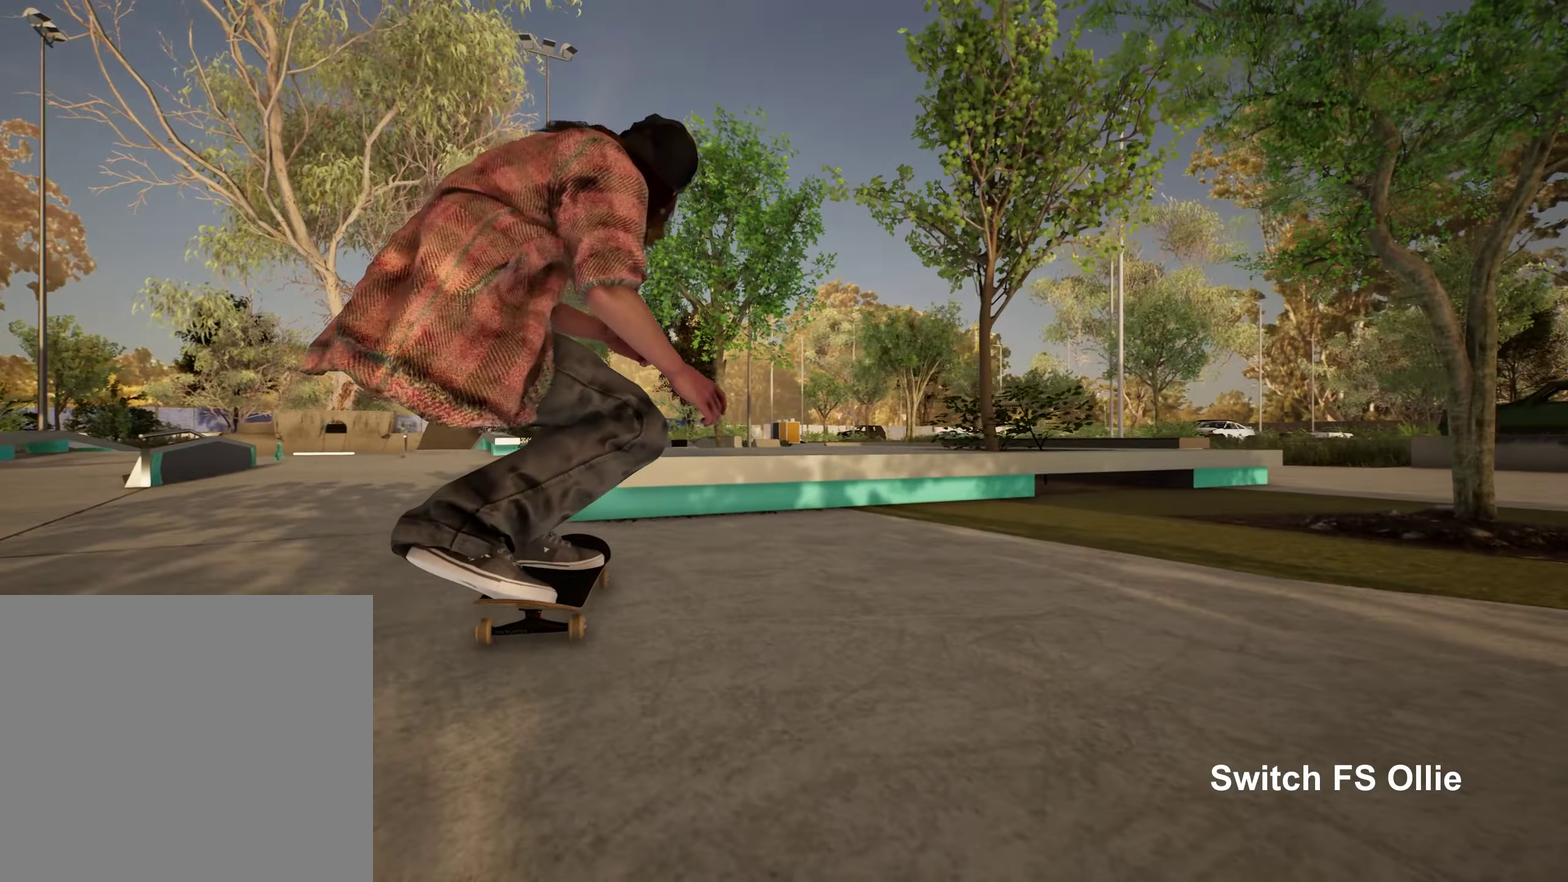
{"dt_ms": 550, "buttons": [], "left_stick": "up", "right_stick": "center", "events": [[150, "R2", "up"], [267, "left_stick", "up"], [333, "right_stick", "center"]]}
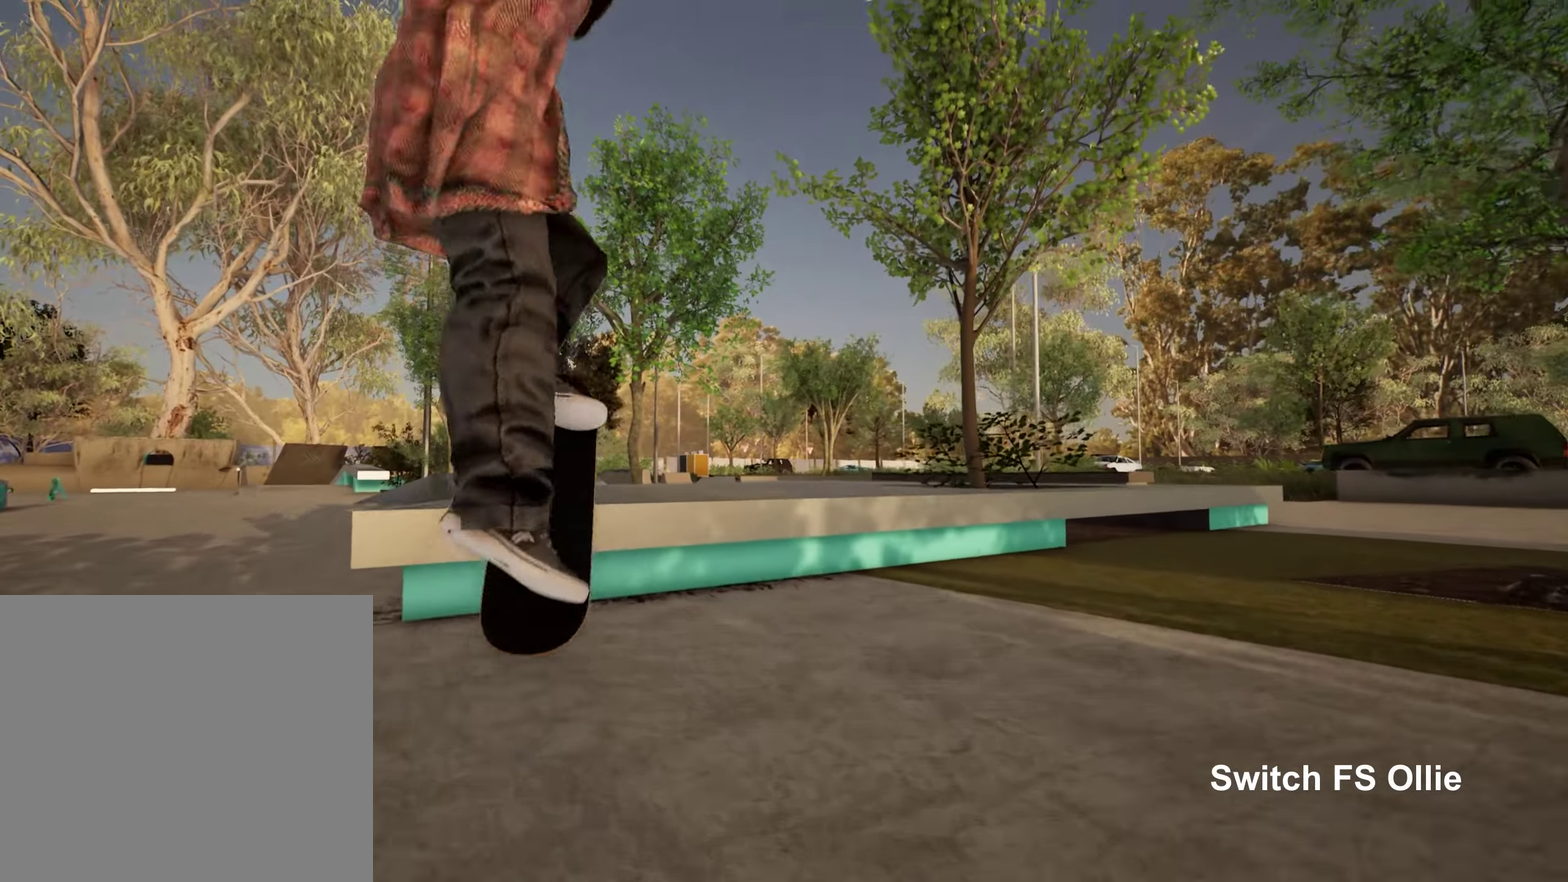
{"dt_ms": 450, "buttons": ["R2"], "left_stick": "up", "right_stick": "center", "events": [[350, "R2", "down"]]}
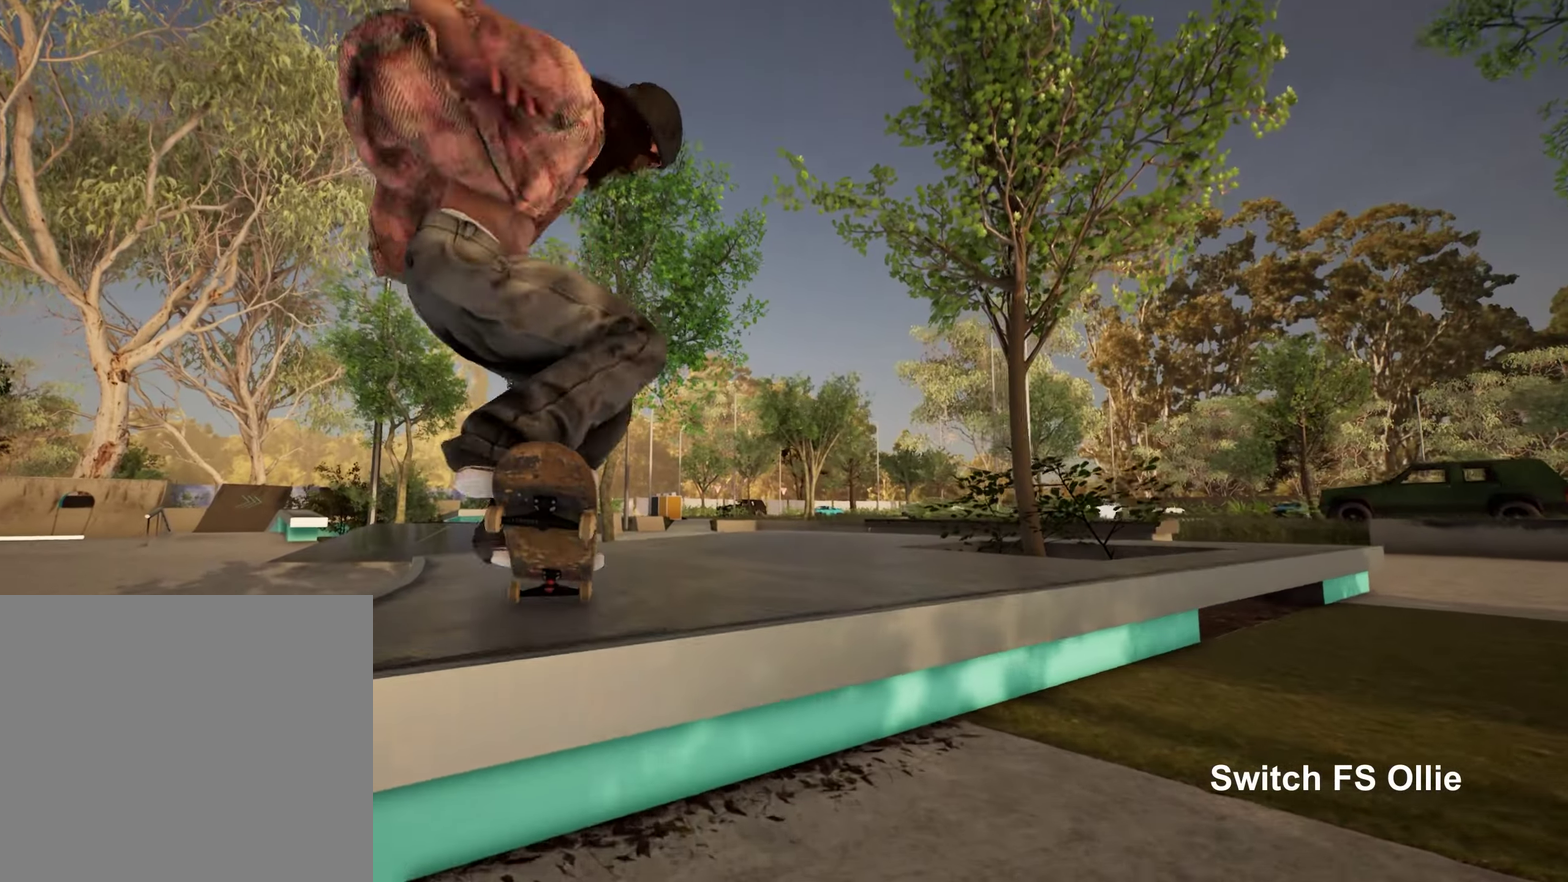
{"dt_ms": 350, "buttons": ["R2"], "left_stick": "up", "right_stick": "center", "events": []}
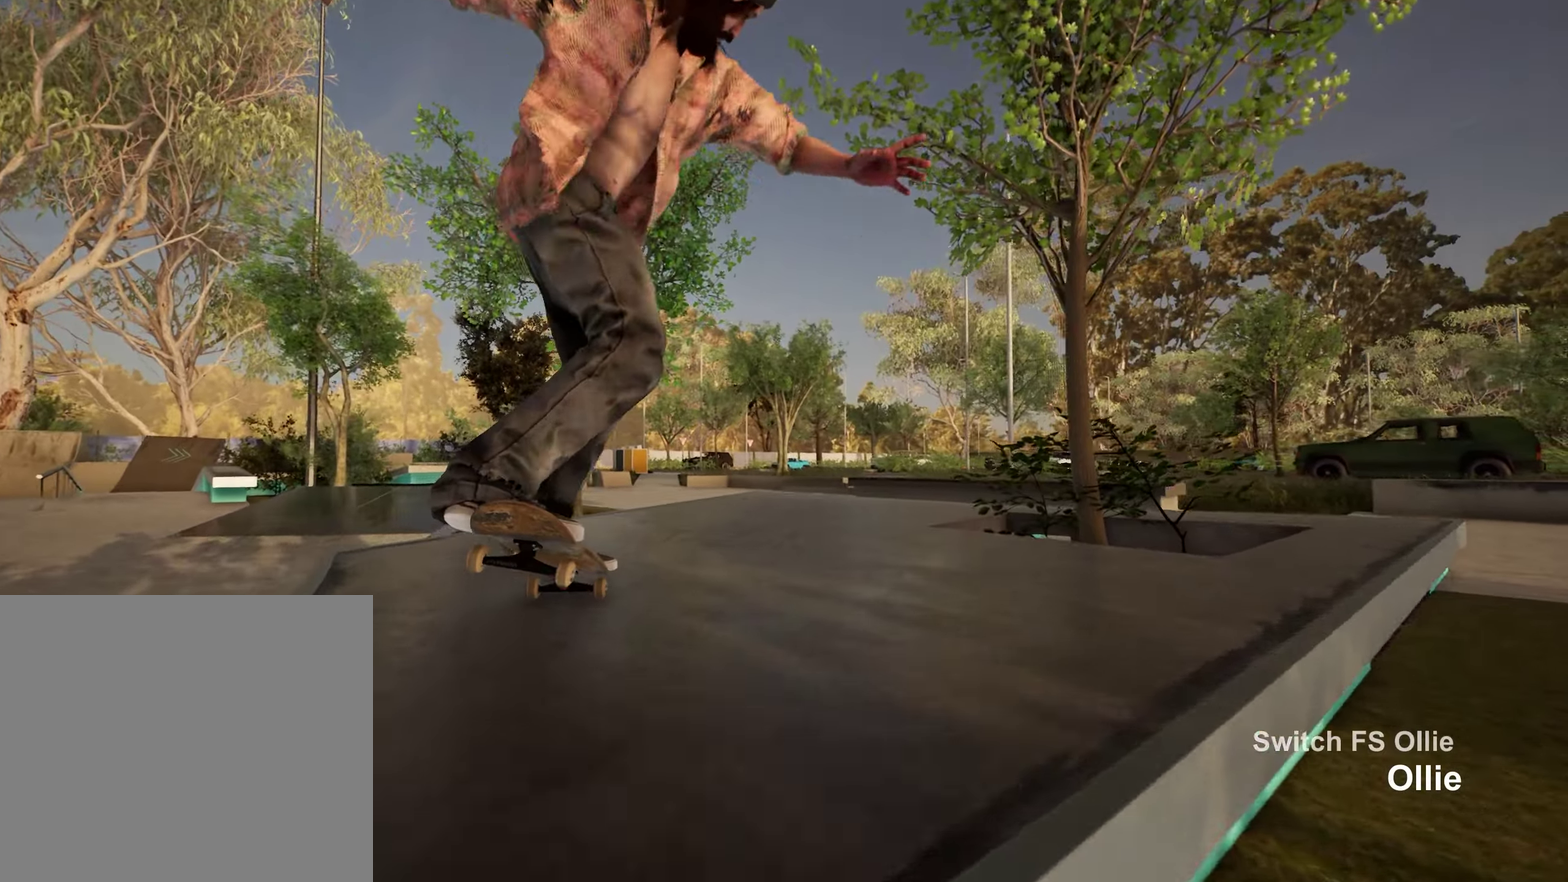
{"dt_ms": 800, "buttons": [], "left_stick": "down", "right_stick": "center", "events": [[150, "R2", "up"], [333, "R2", "down"], [433, "R2", "up"], [500, "R2", "down"], [600, "left_stick", "center"], [617, "R2", "up"], [800, "left_stick", "down"]]}
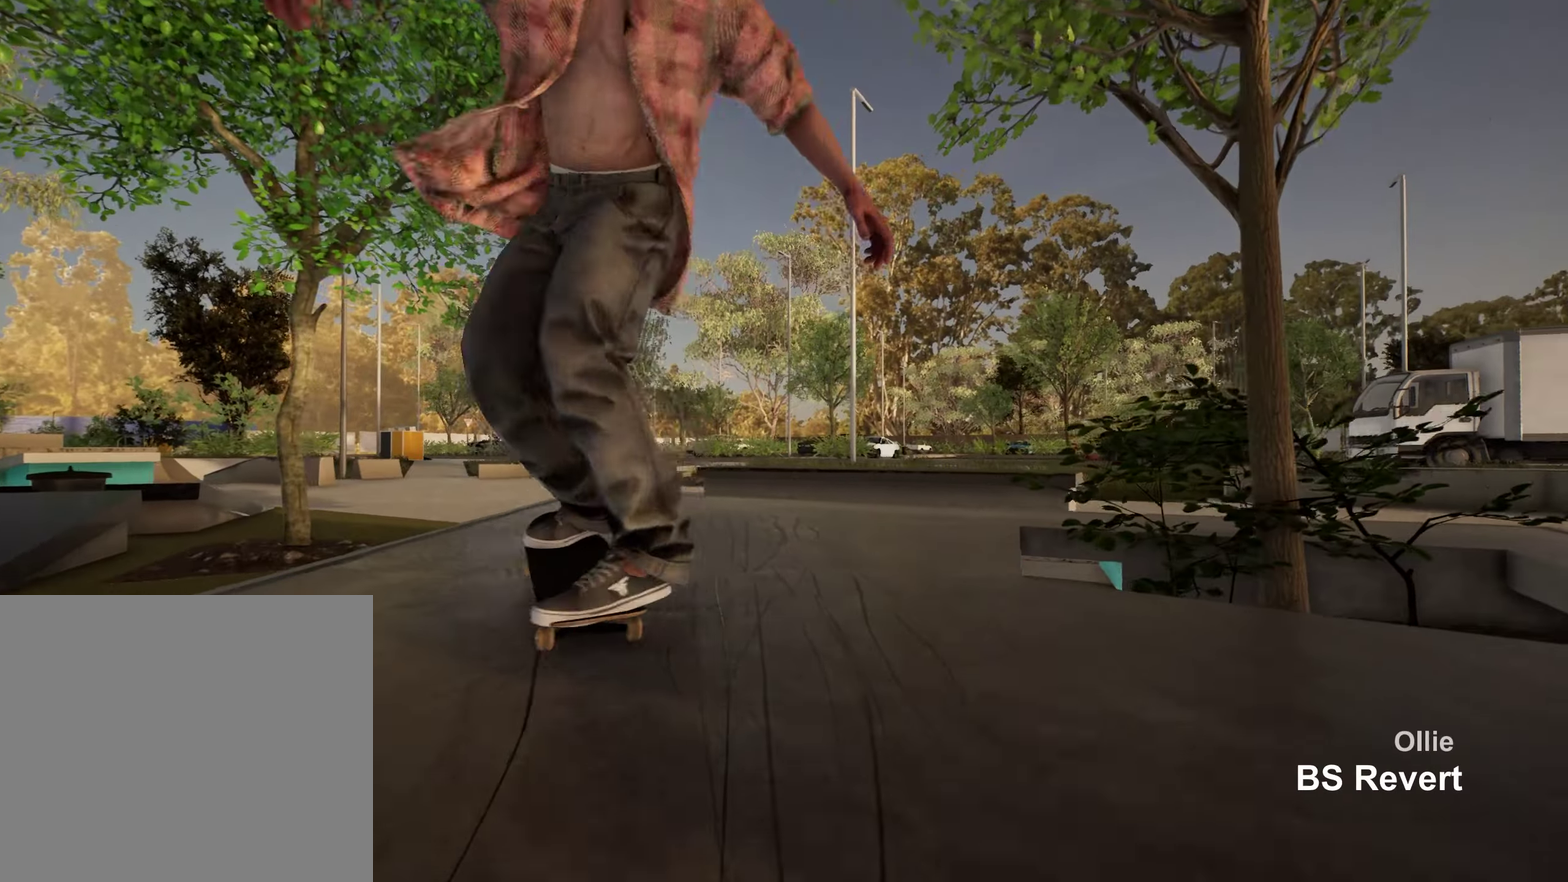
{"dt_ms": 350, "buttons": [], "left_stick": "down", "right_stick": "center", "events": []}
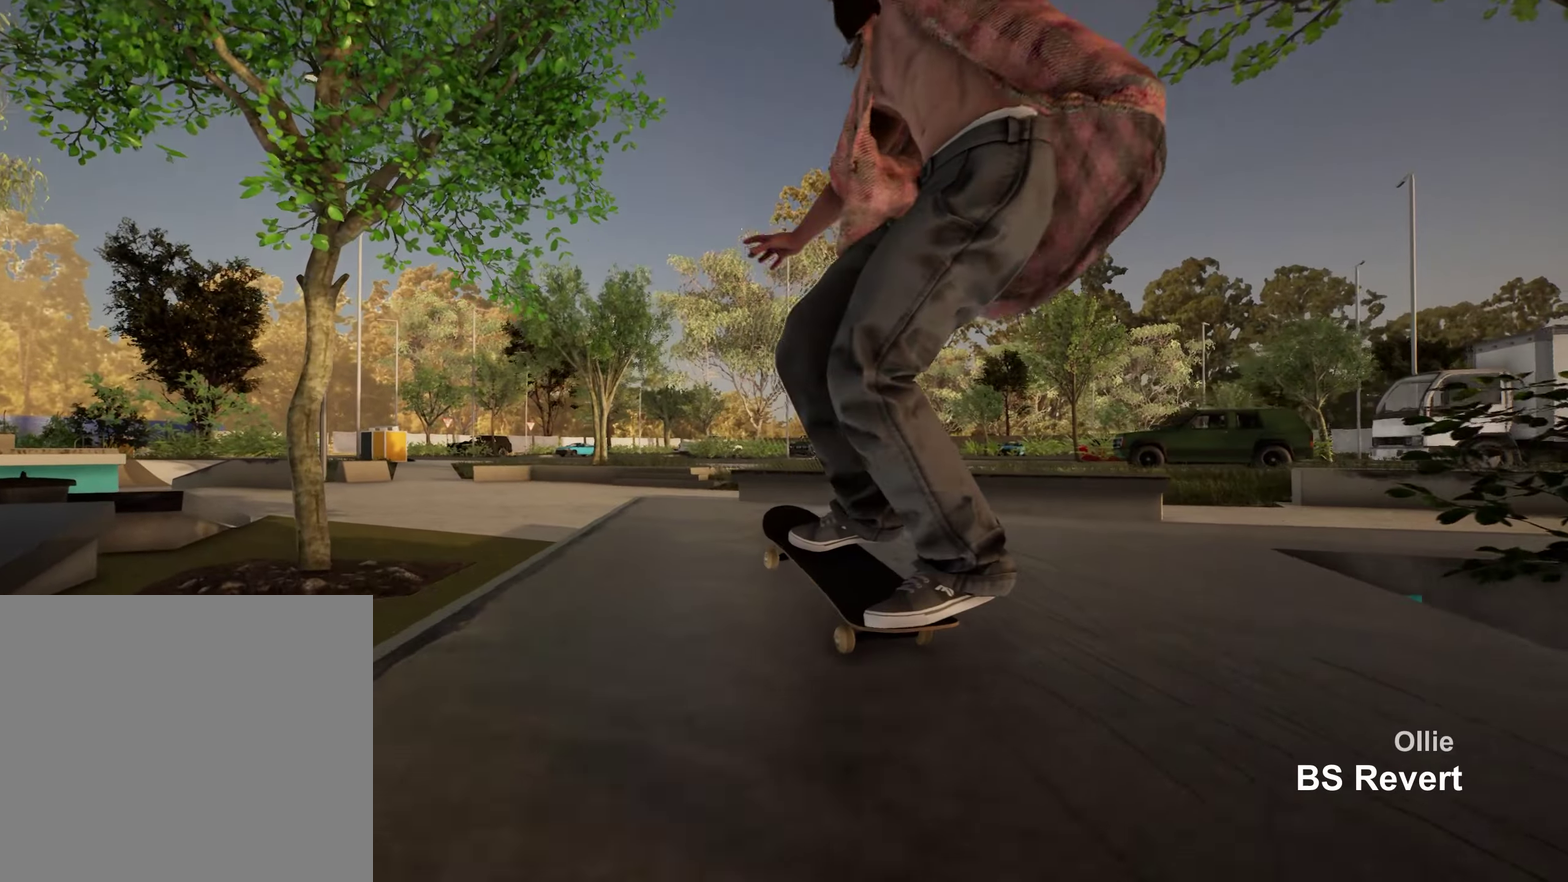
{"dt_ms": 550, "buttons": [], "left_stick": "down", "right_stick": "center", "events": []}
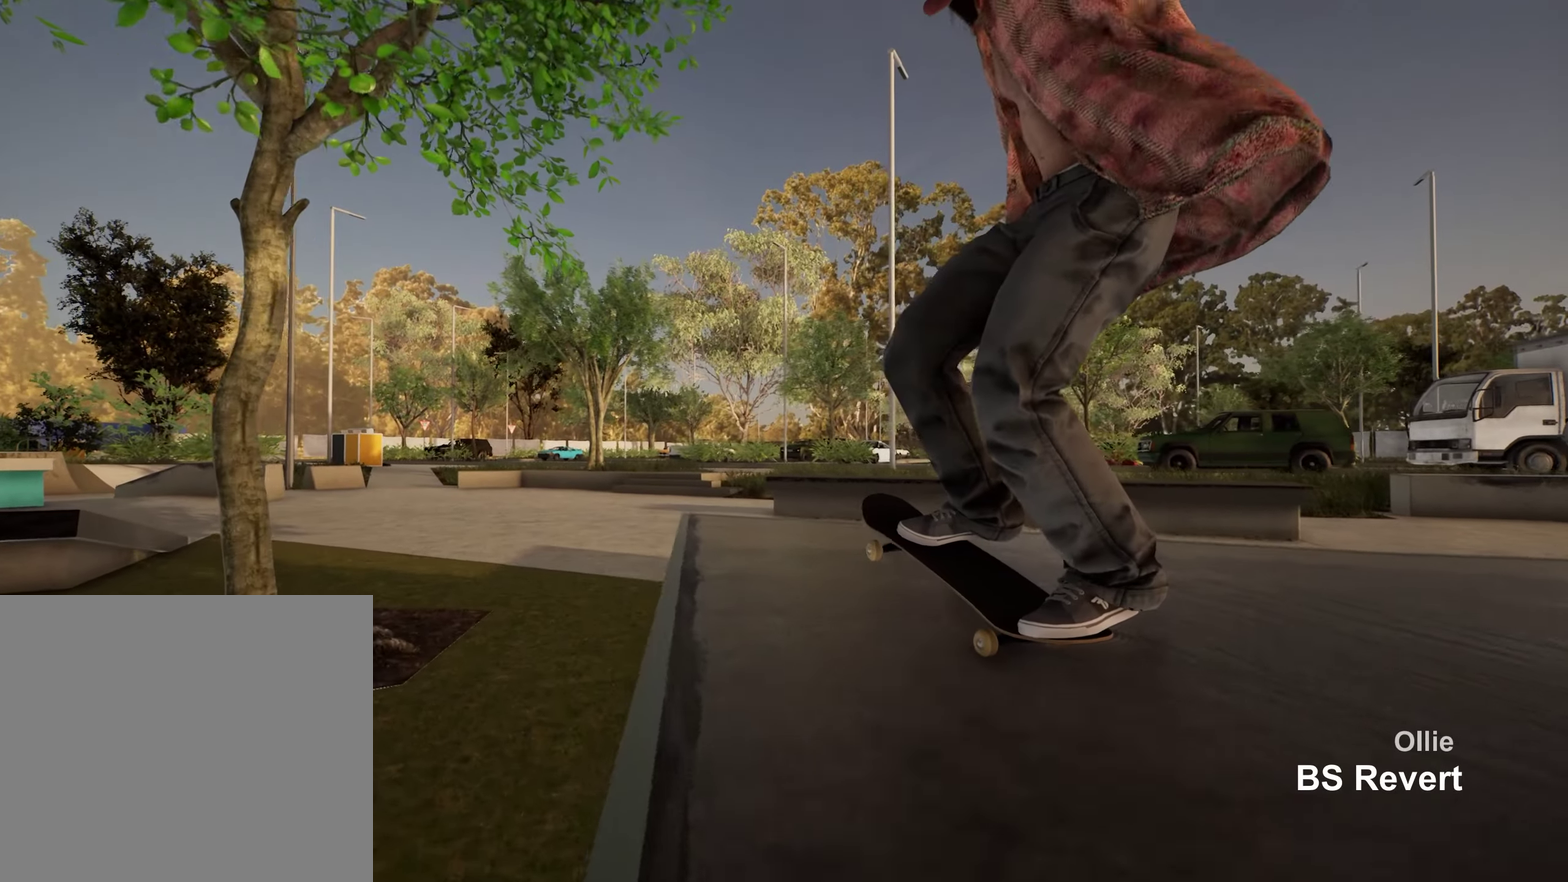
{"dt_ms": 700, "buttons": [], "left_stick": "down", "right_stick": "center", "events": []}
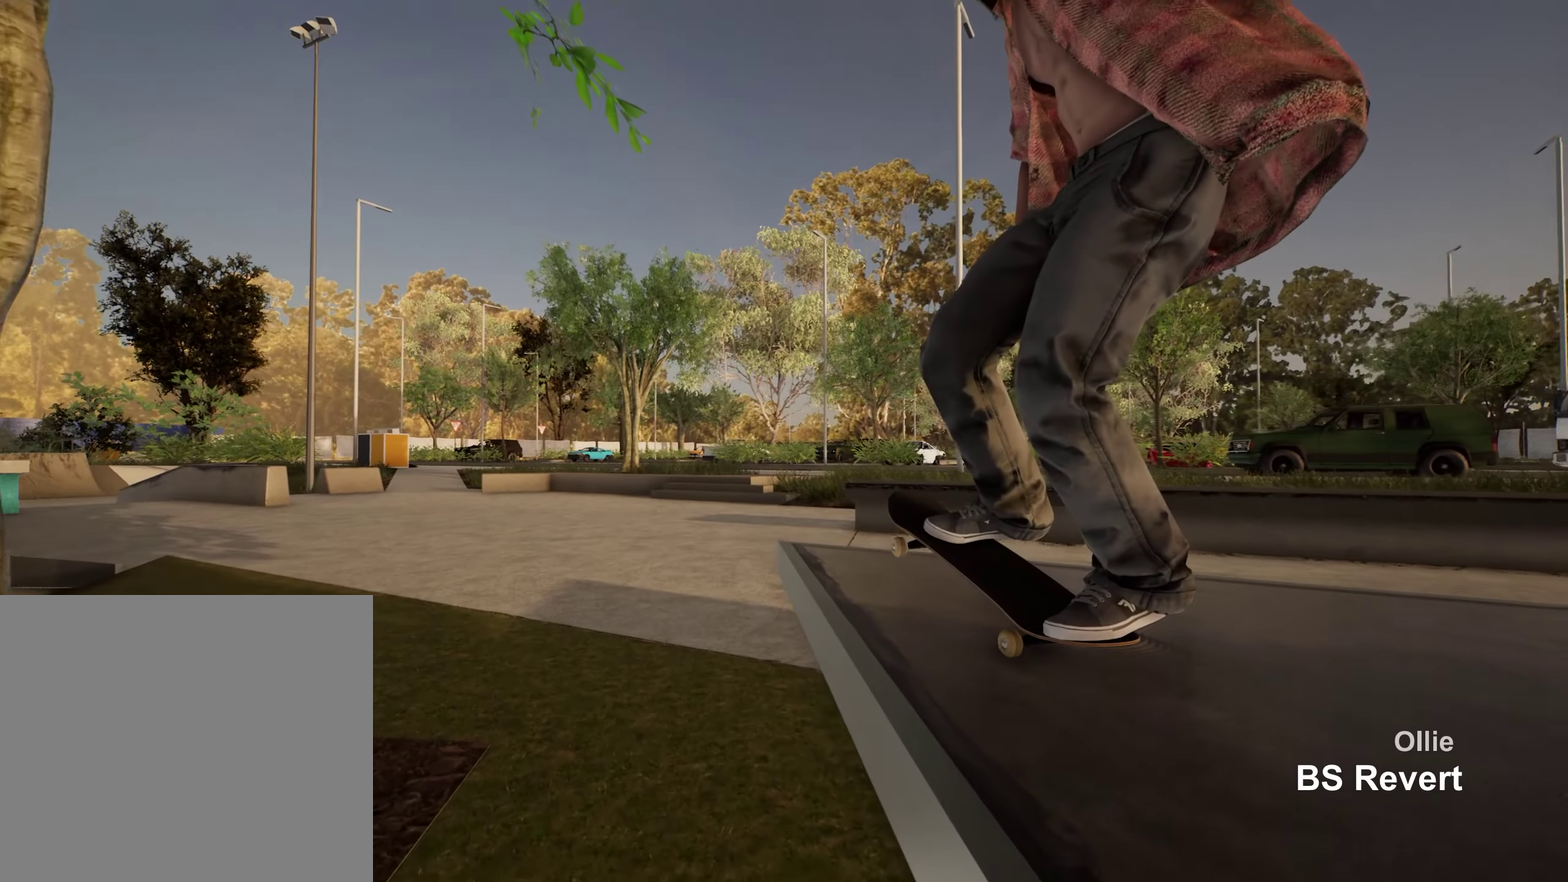
{"dt_ms": 250, "buttons": [], "left_stick": "down", "right_stick": "center", "events": []}
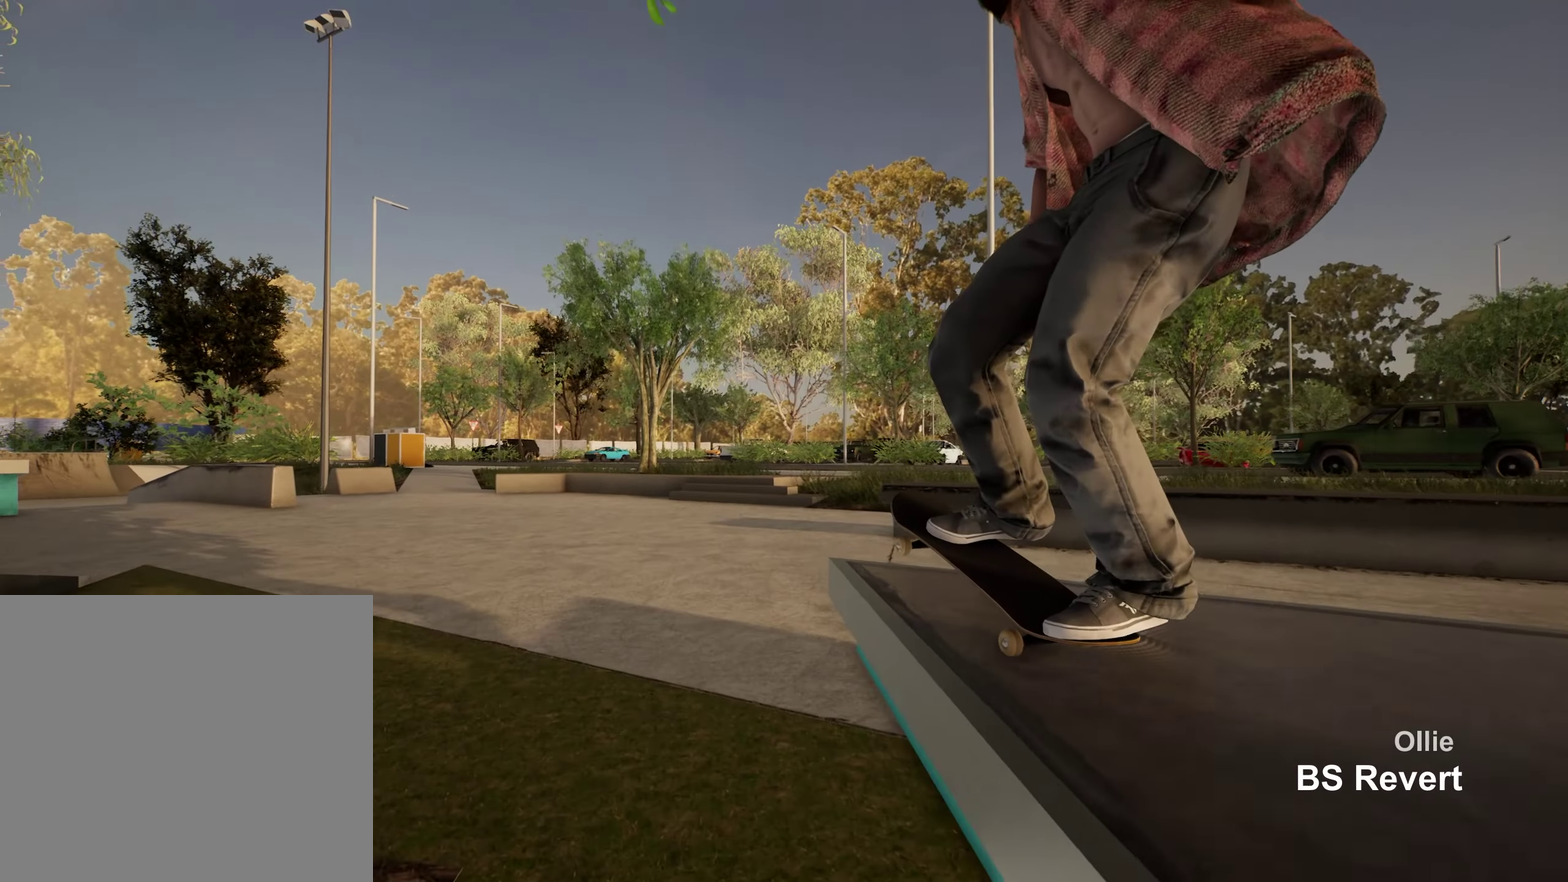
{"dt_ms": 550, "buttons": [], "left_stick": "center", "right_stick": "center", "events": [[183, "right_stick", "right"], [267, "left_stick", "center"], [333, "right_stick", "center"]]}
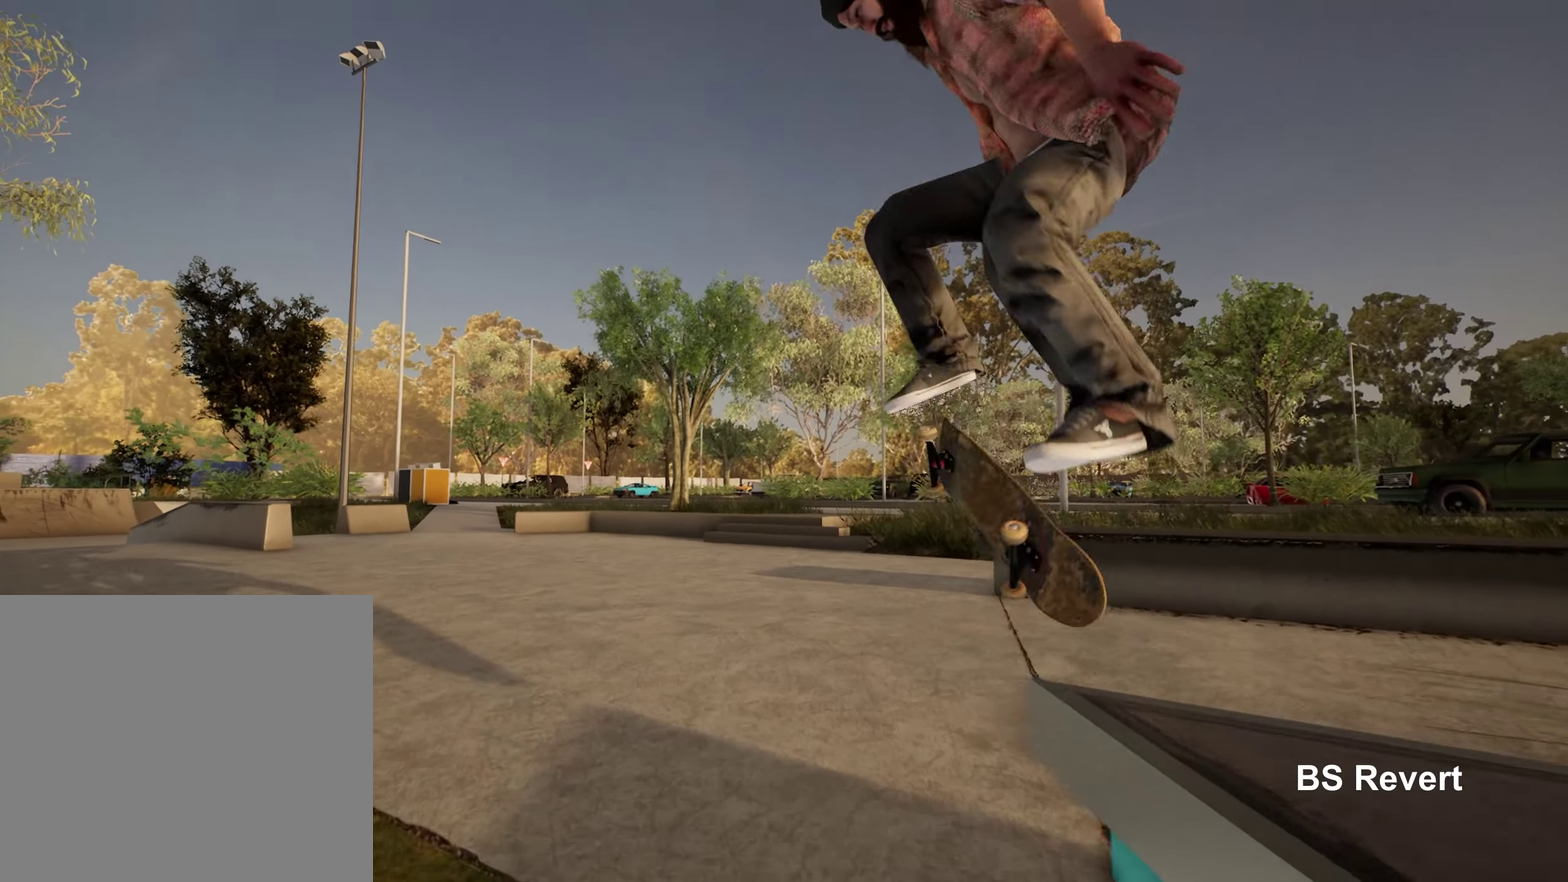
{"dt_ms": 450, "buttons": [], "left_stick": "center", "right_stick": "center", "events": [[200, "left_stick", "up"], [350, "left_stick", "center"]]}
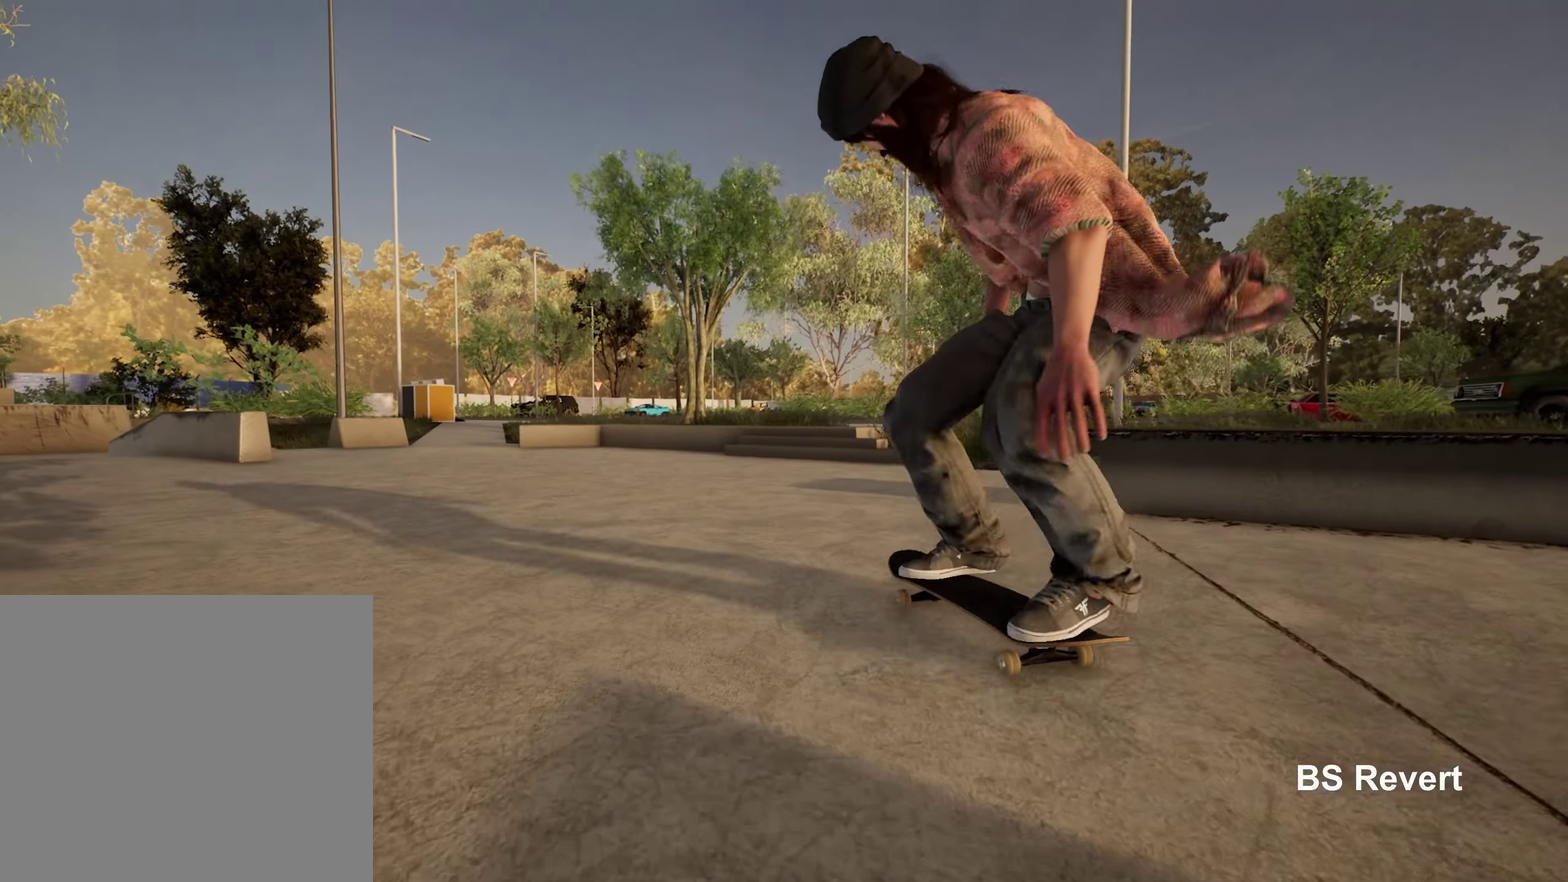
{"dt_ms": 550, "buttons": ["X", "L2"], "left_stick": "center", "right_stick": "center", "events": [[200, "L2", "down"], [483, "X", "down"]]}
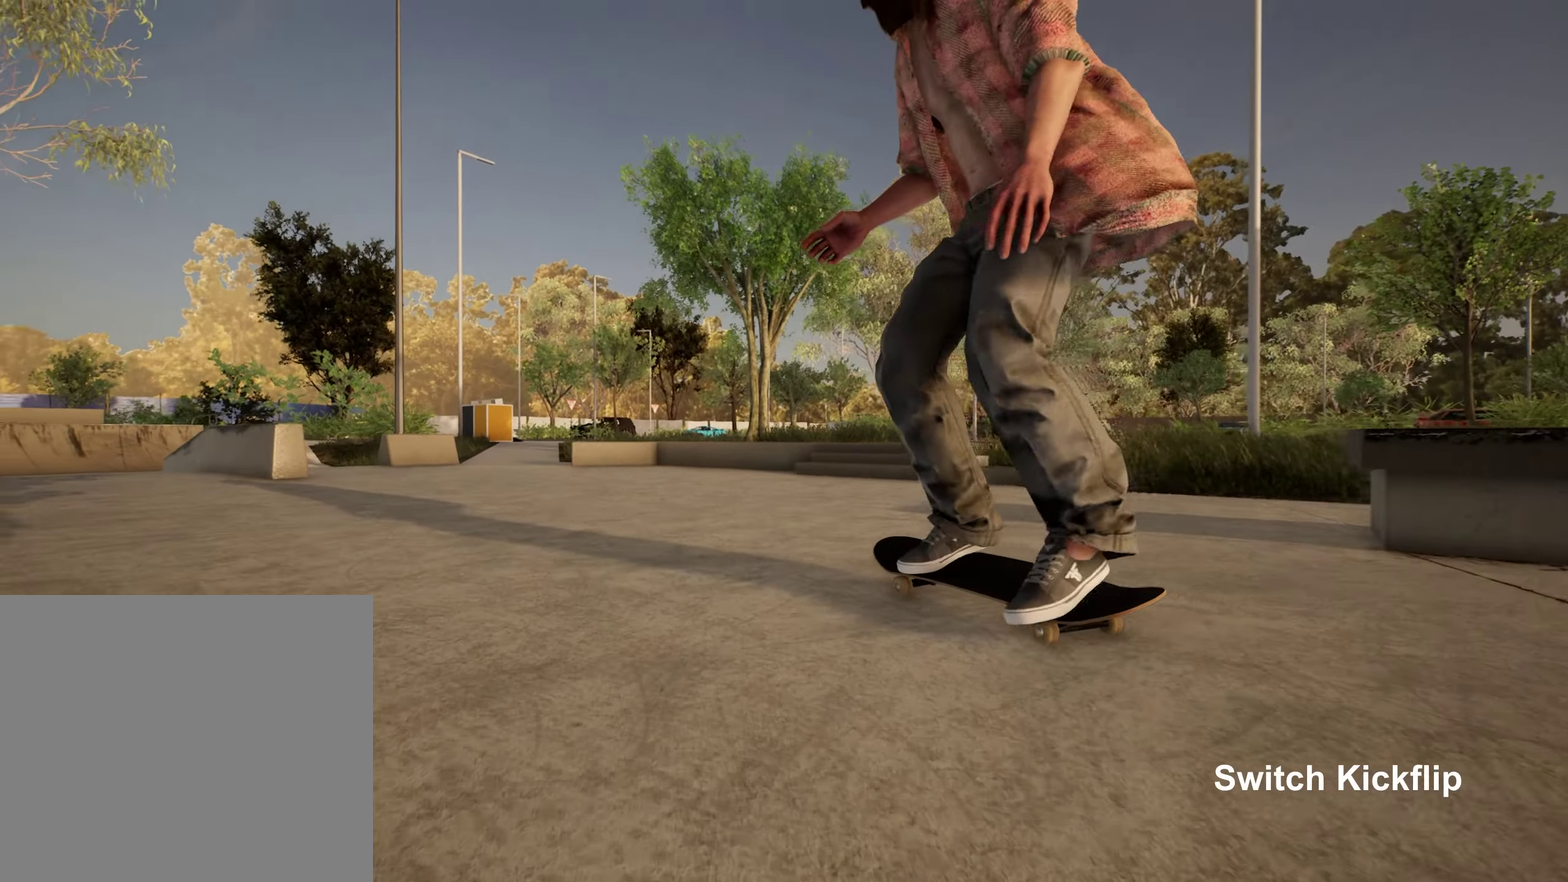
{"dt_ms": 450, "buttons": ["R2"], "left_stick": "center", "right_stick": "center", "events": [[33, "X", "up"], [83, "L2", "up"], [350, "R2", "down"]]}
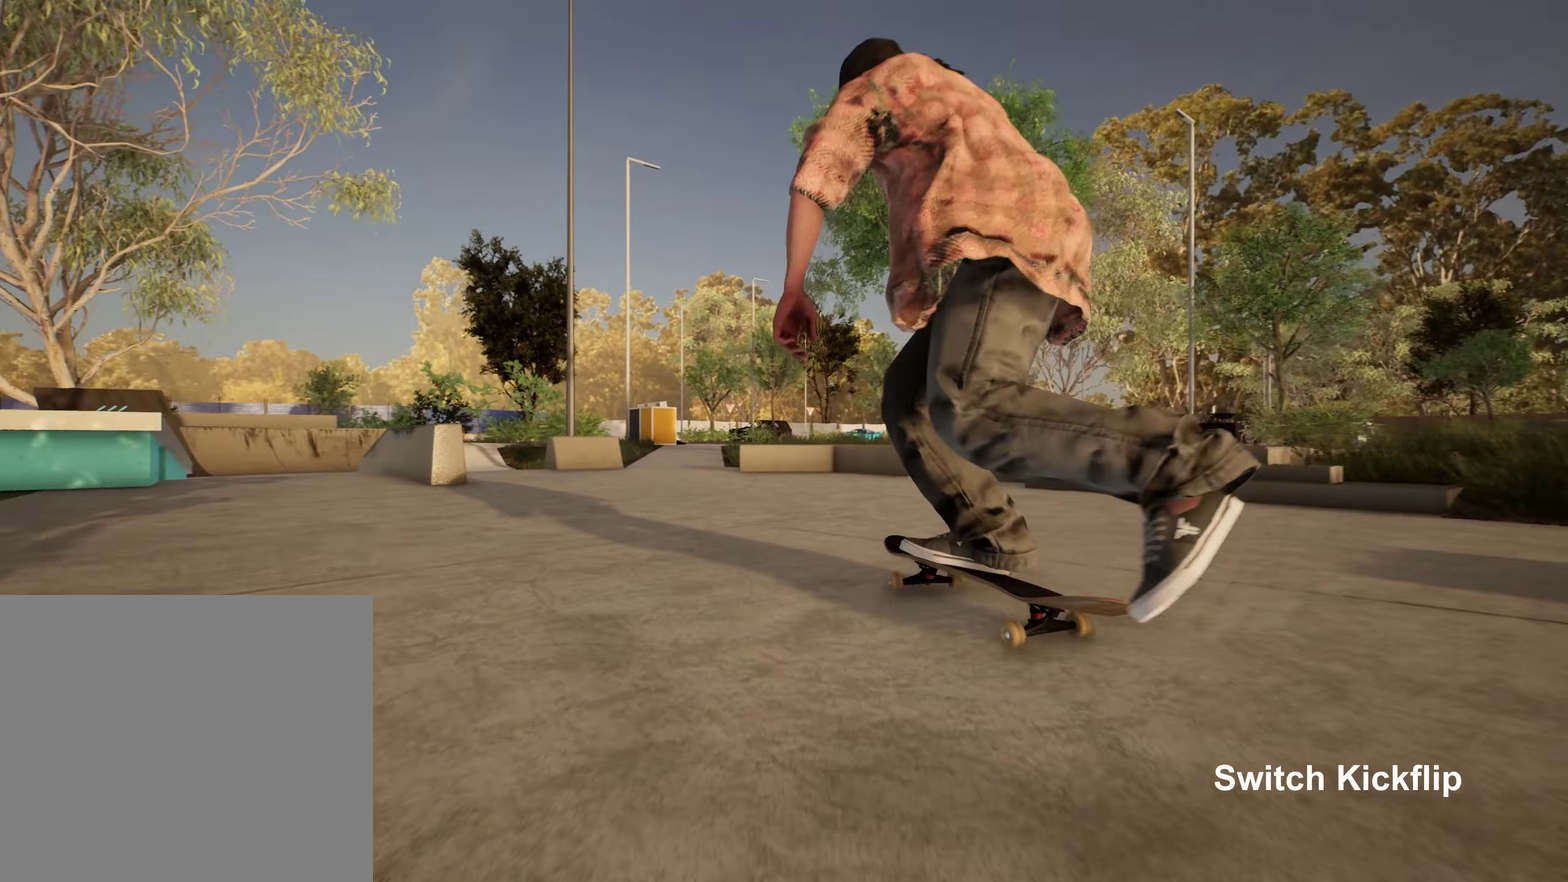
{"dt_ms": 500, "buttons": ["L2"], "left_stick": "center", "right_stick": "center", "events": [[333, "R2", "up"], [417, "L2", "down"]]}
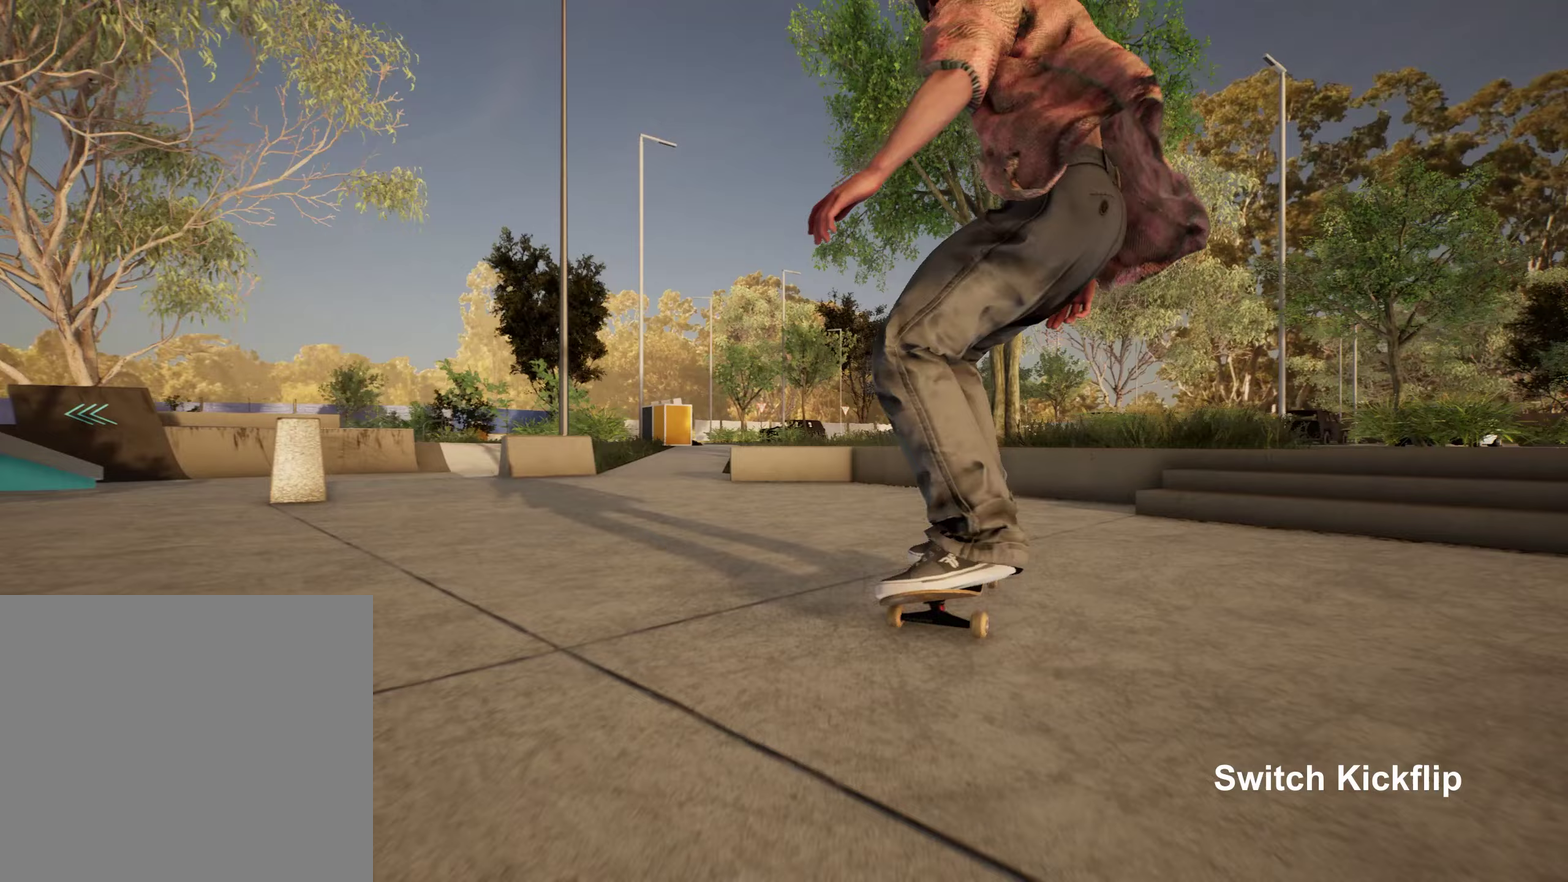
{"dt_ms": 750, "buttons": [], "left_stick": "down-right", "right_stick": "center", "events": [[550, "L2", "up"], [683, "left_stick", "down-right"]]}